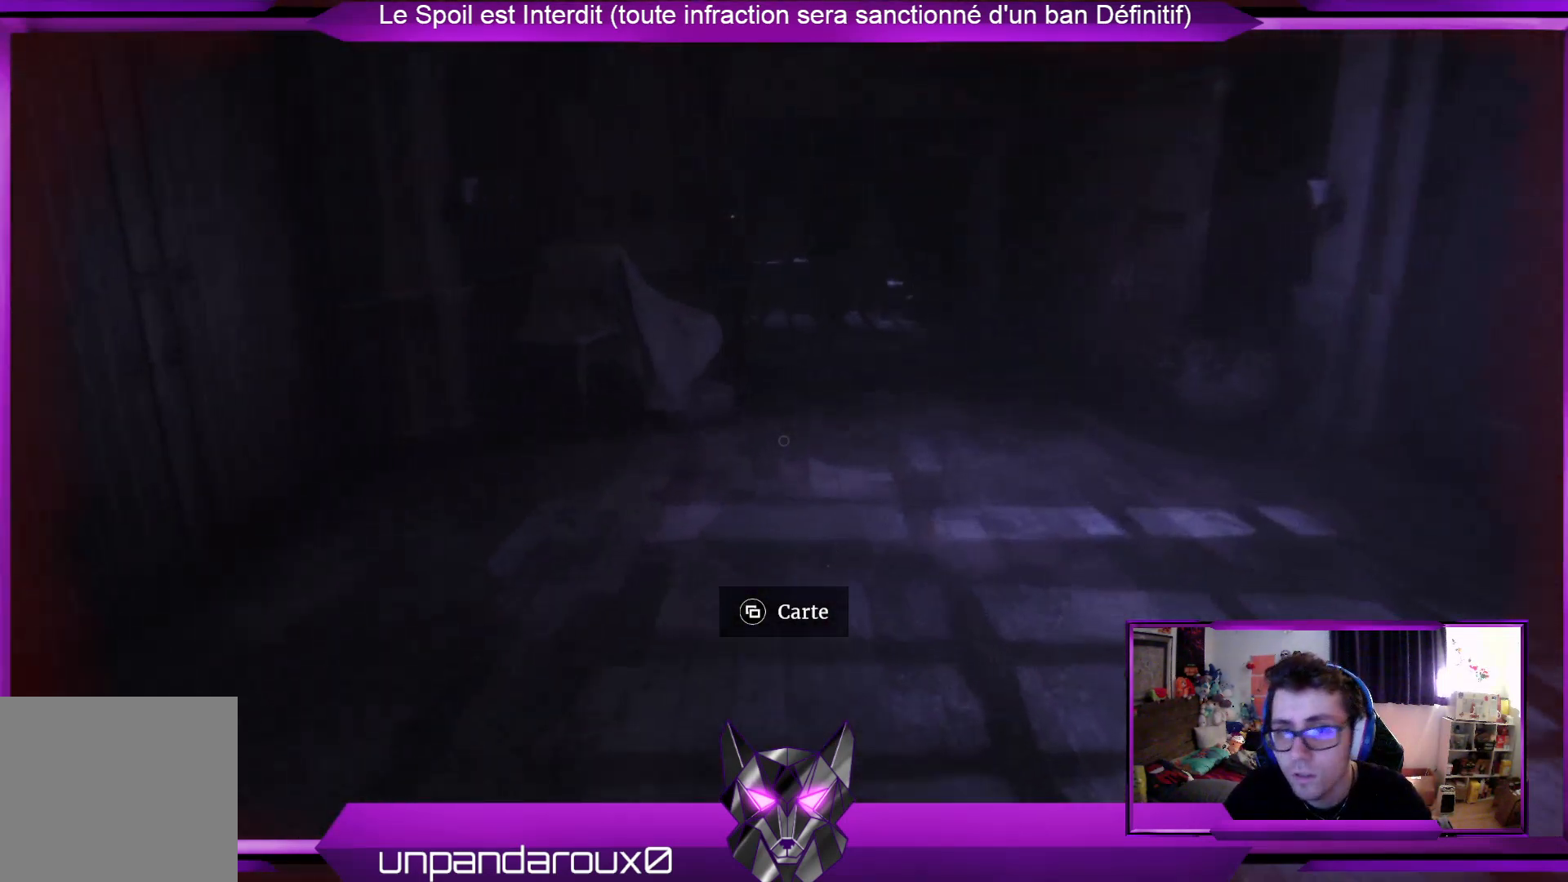
Gameplay with a controller (Xbox layout); each line is a JSON object with the inputs held at the frame after it. "events" lists button and stick changes between this image and that frame as [ms after this image, input, new state], when the widget could be followed in between.
{"buttons": [], "left_stick": "up-right", "right_stick": "center", "events": [[67, "right_stick", "left"], [234, "left_stick", "up-right"], [268, "right_stick", "center"]]}
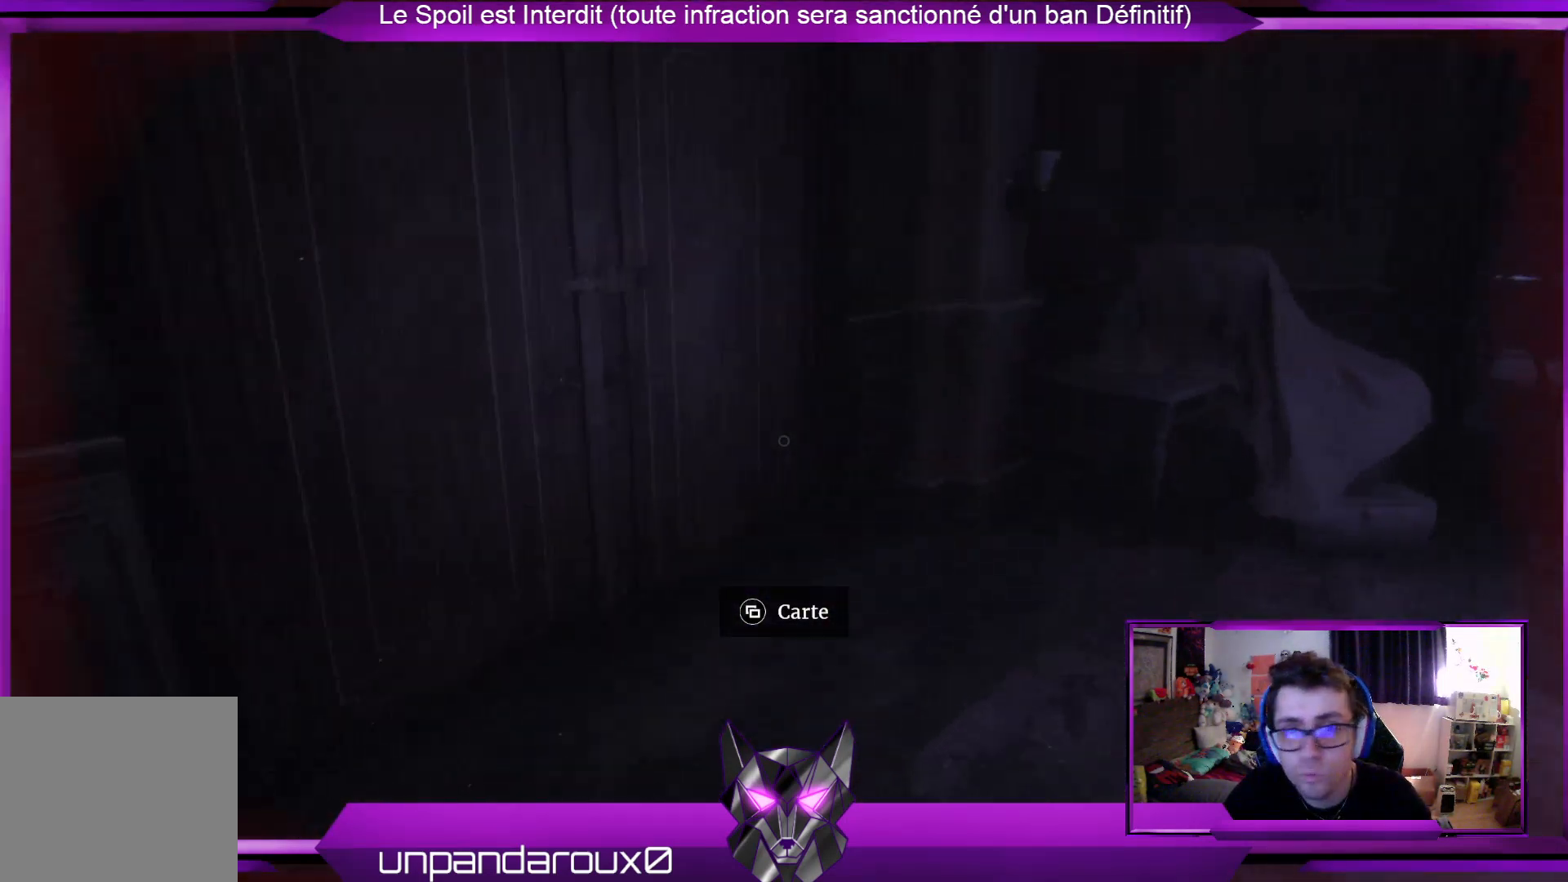
{"buttons": [], "left_stick": "up-right", "right_stick": "right", "events": [[334, "right_stick", "right"]]}
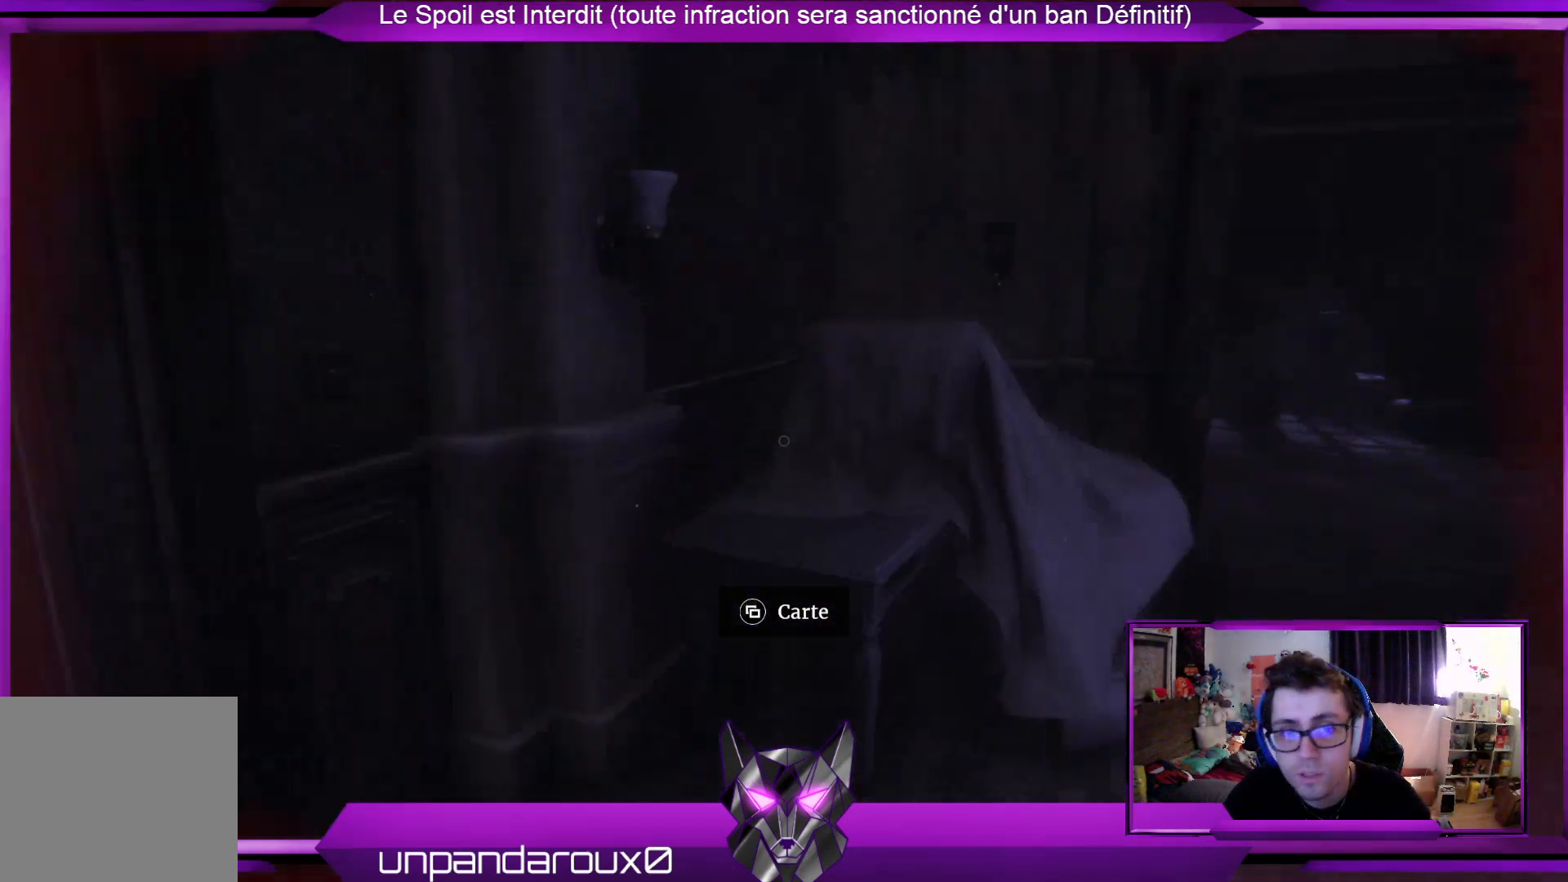
{"buttons": [], "left_stick": "up", "right_stick": "center", "events": [[201, "right_stick", "center"], [468, "left_stick", "up"]]}
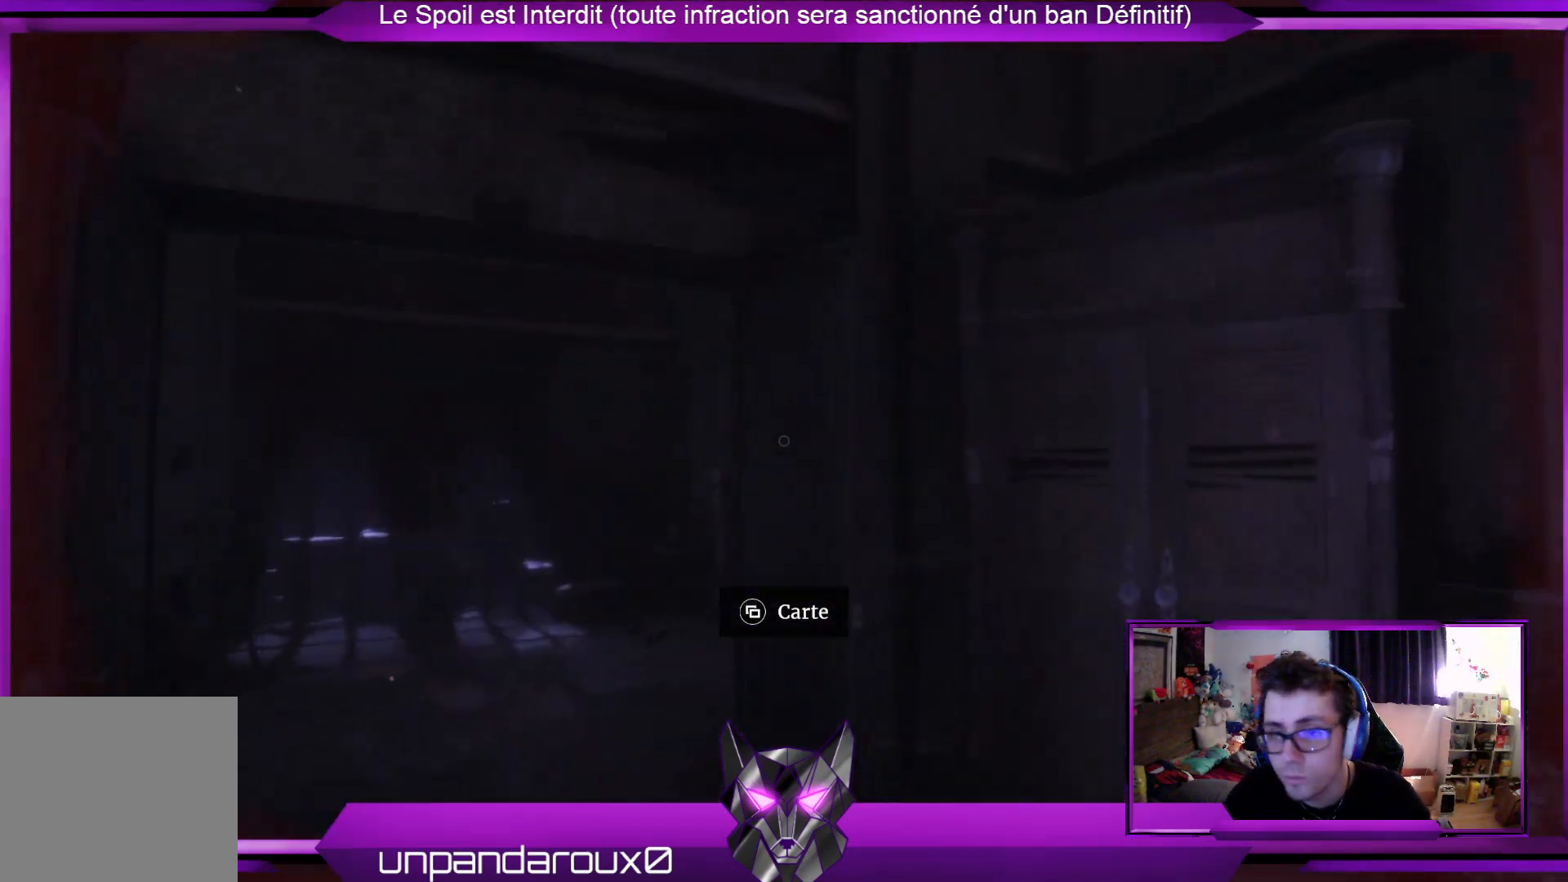
{"buttons": [], "left_stick": "up", "right_stick": "center", "events": [[33, "right_stick", "left"], [200, "right_stick", "center"]]}
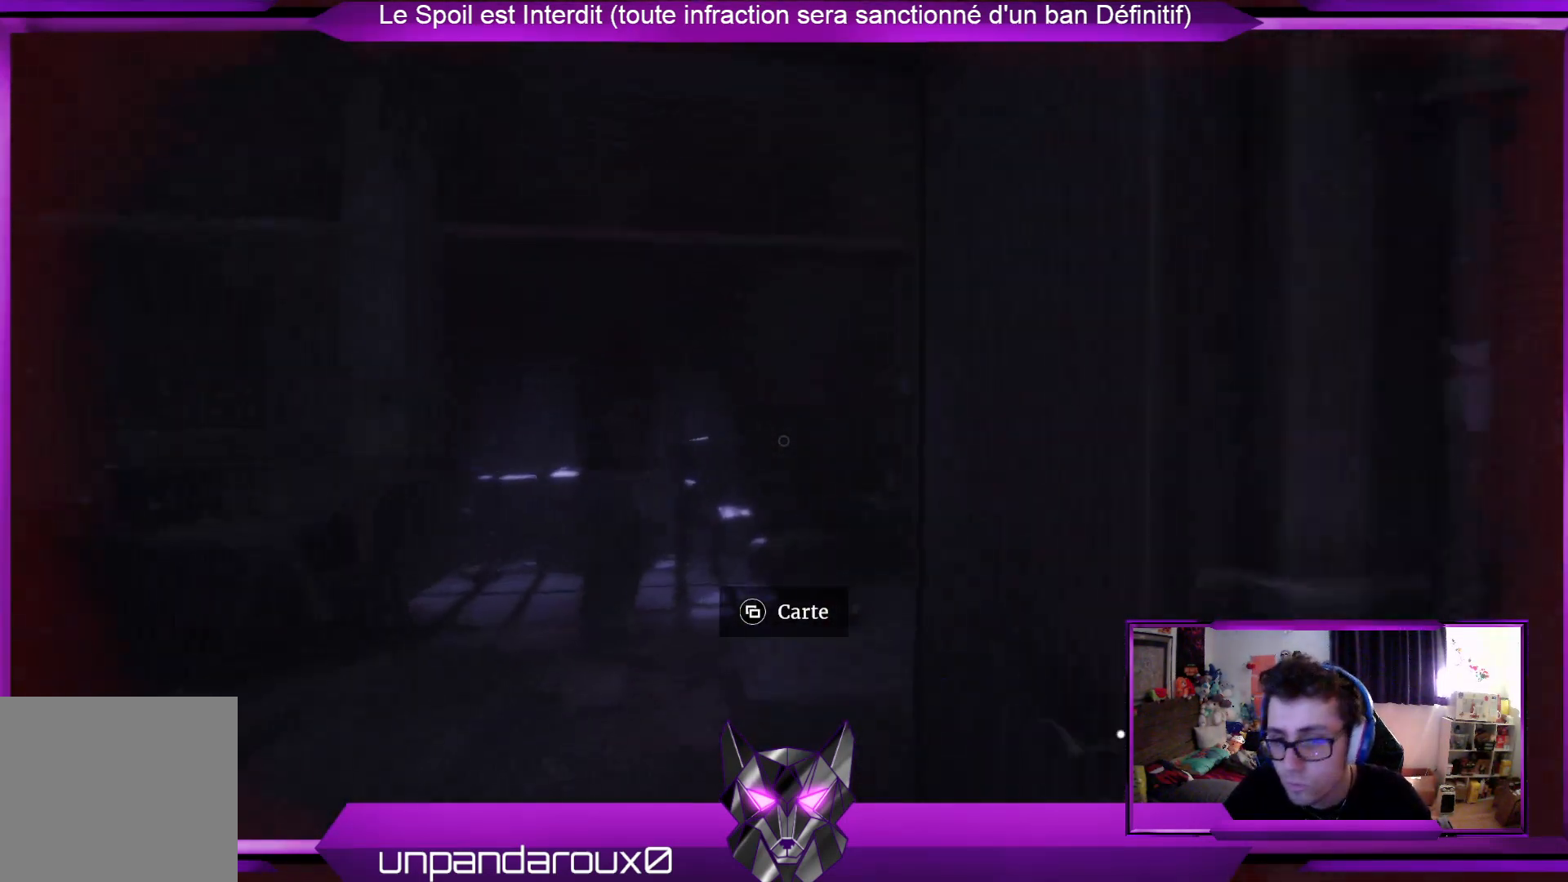
{"buttons": [], "left_stick": "up", "right_stick": "left", "events": [[67, "right_stick", "left"], [167, "right_stick", "center"], [401, "right_stick", "left"]]}
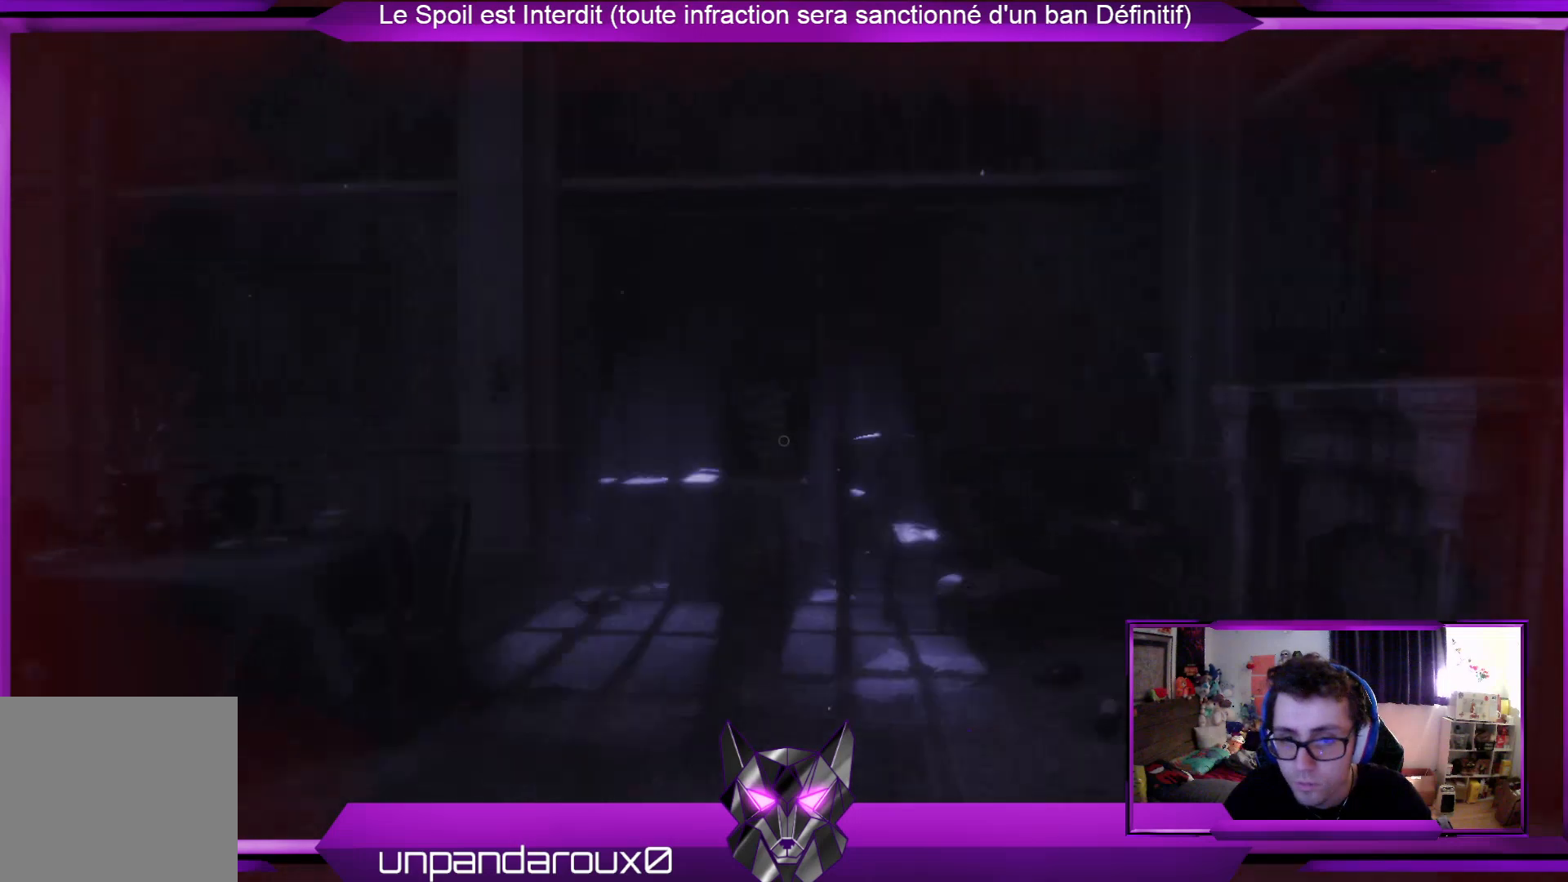
{"buttons": [], "left_stick": "up-left", "right_stick": "center", "events": [[67, "right_stick", "center"], [134, "right_stick", "left"], [234, "left_stick", "up-left"], [402, "right_stick", "center"]]}
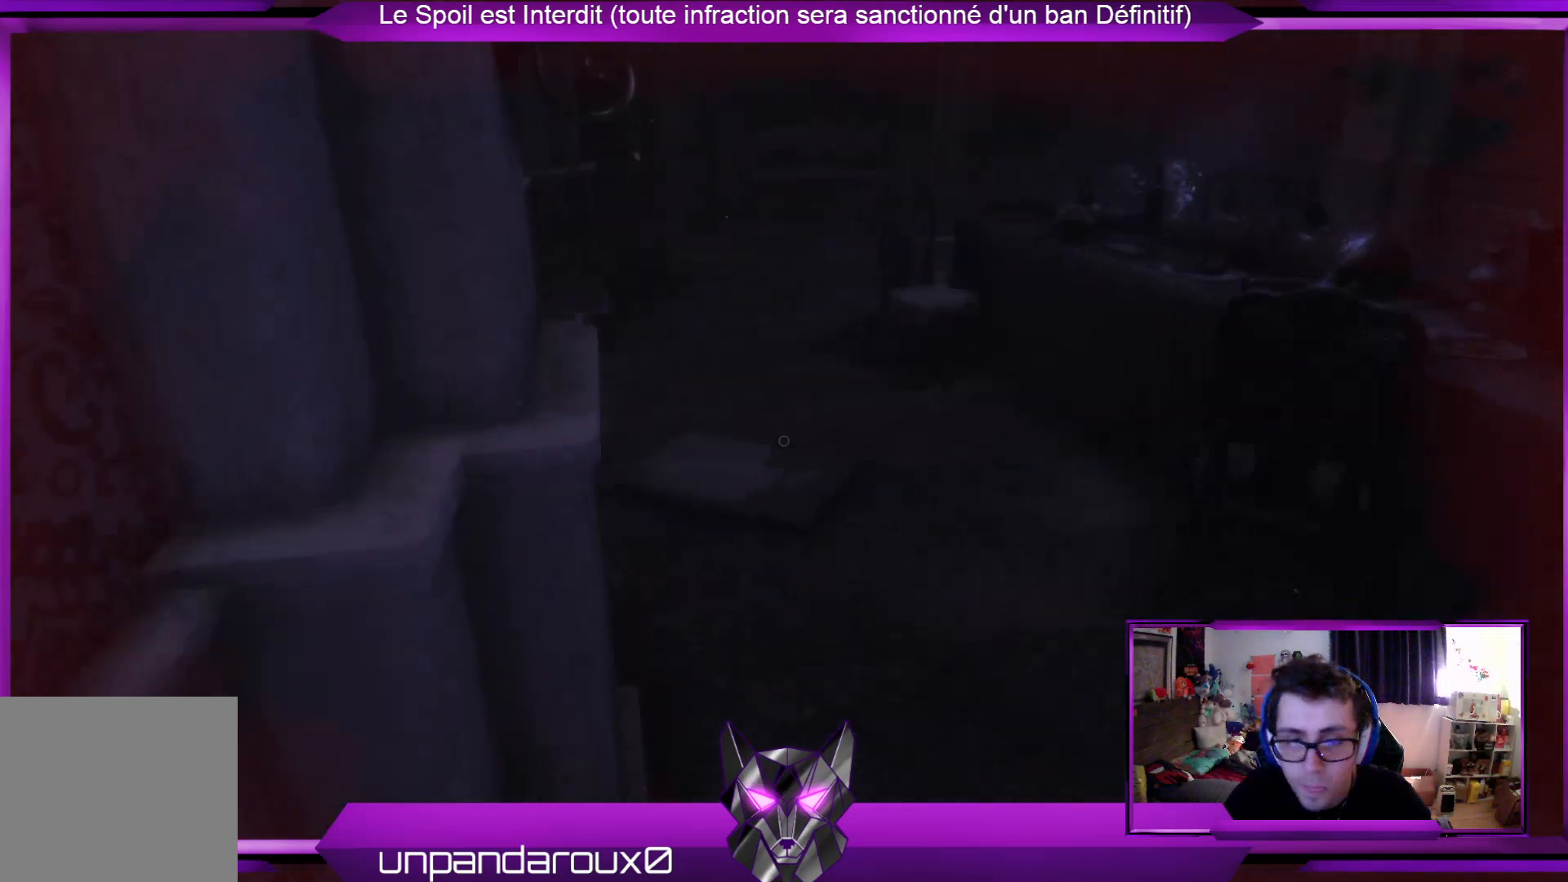
{"buttons": [], "left_stick": "up", "right_stick": "center", "events": [[100, "left_stick", "up"], [234, "right_stick", "right"], [401, "right_stick", "center"]]}
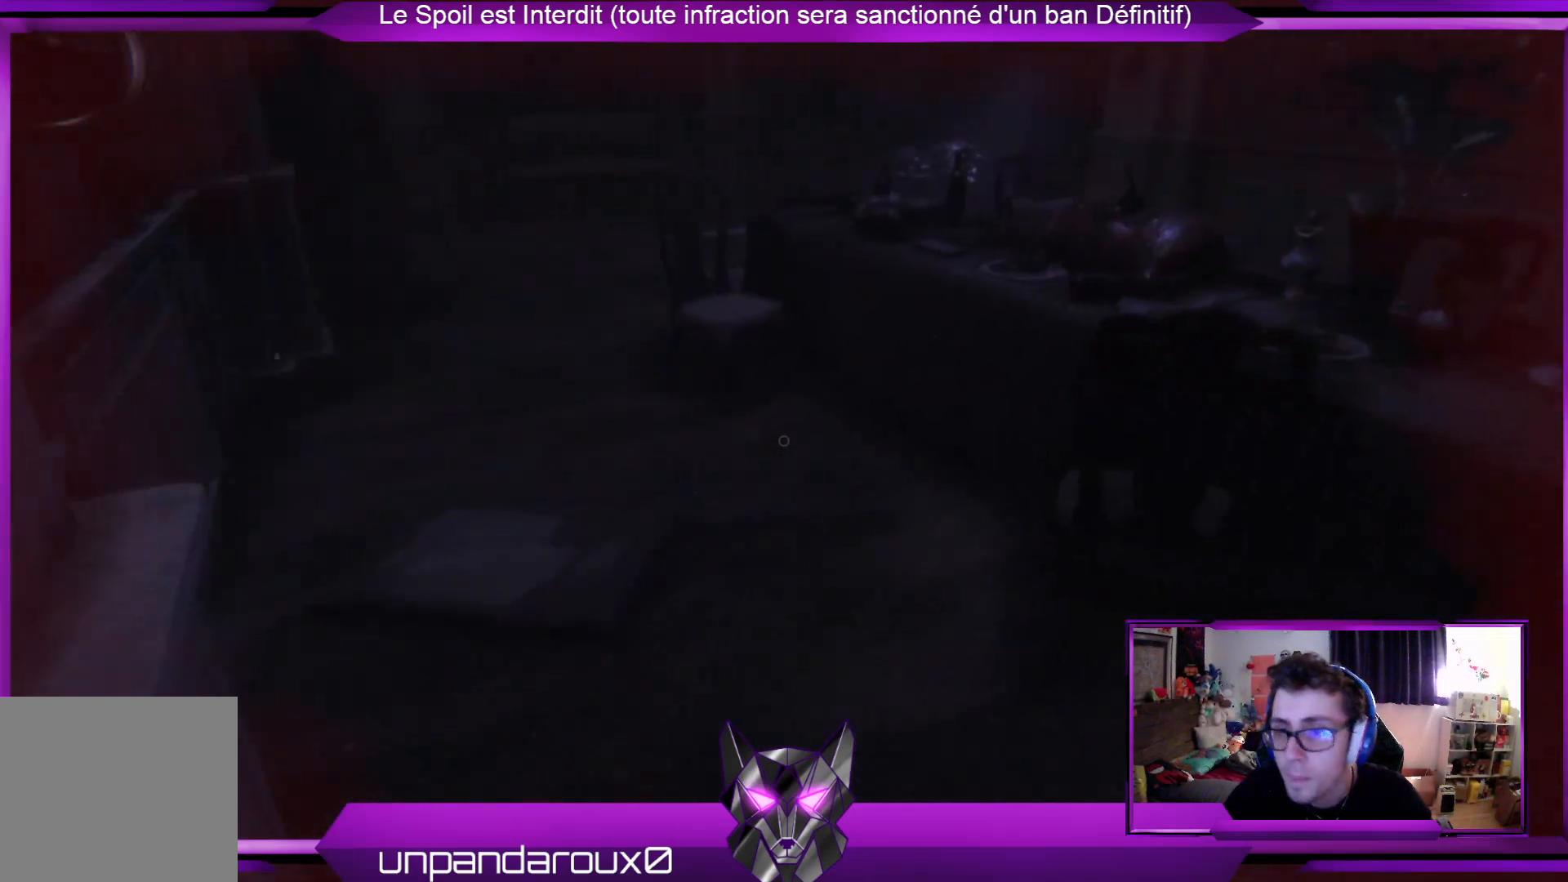
{"buttons": [], "left_stick": "up", "right_stick": "center", "events": []}
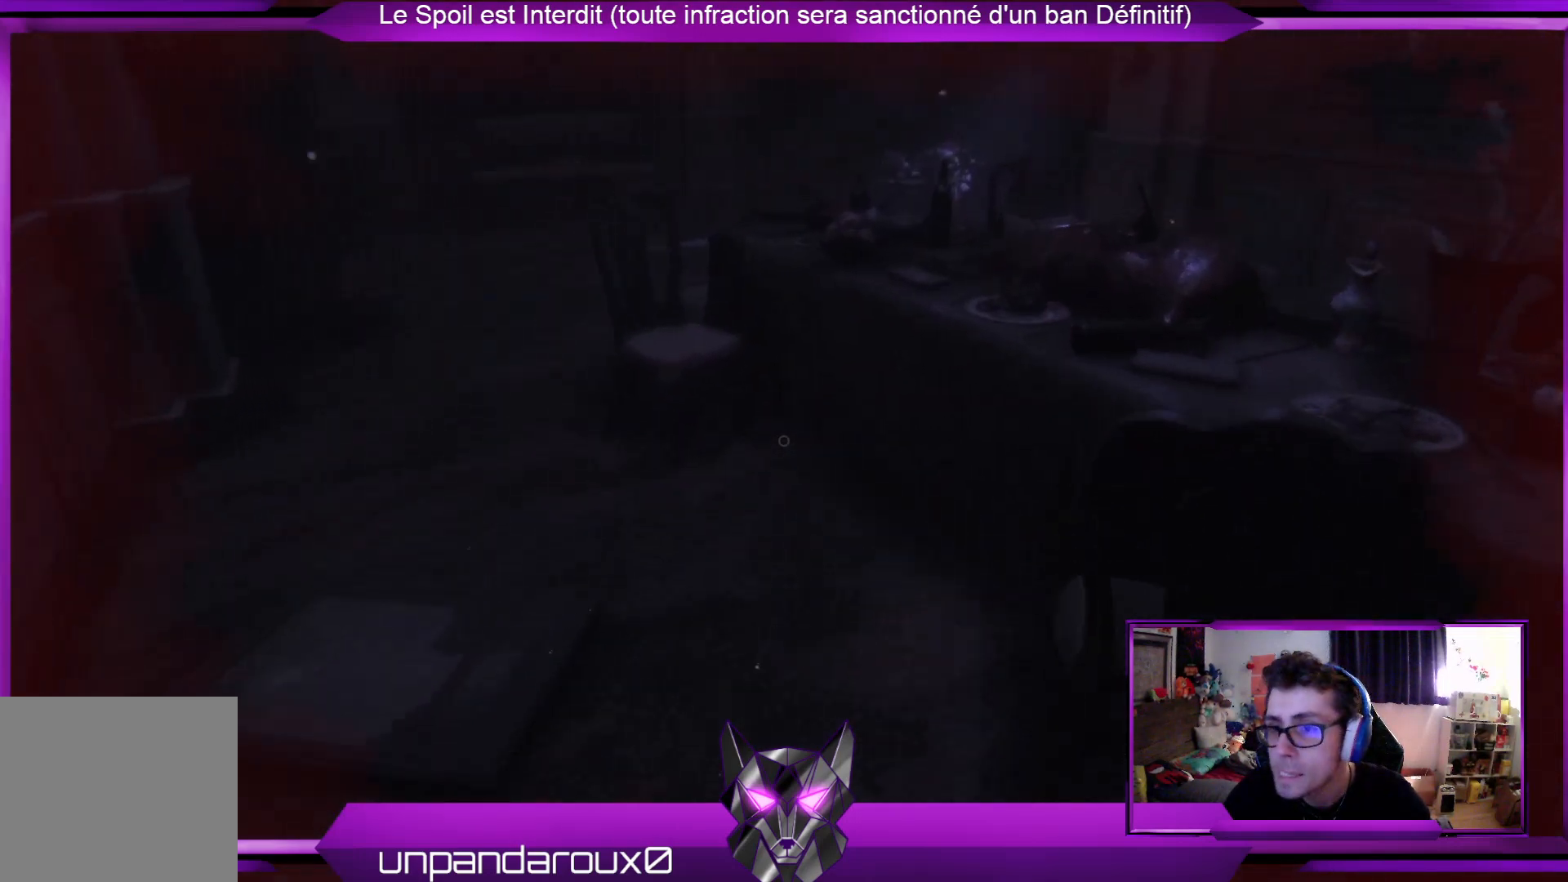
{"buttons": [], "left_stick": "up", "right_stick": "center", "events": []}
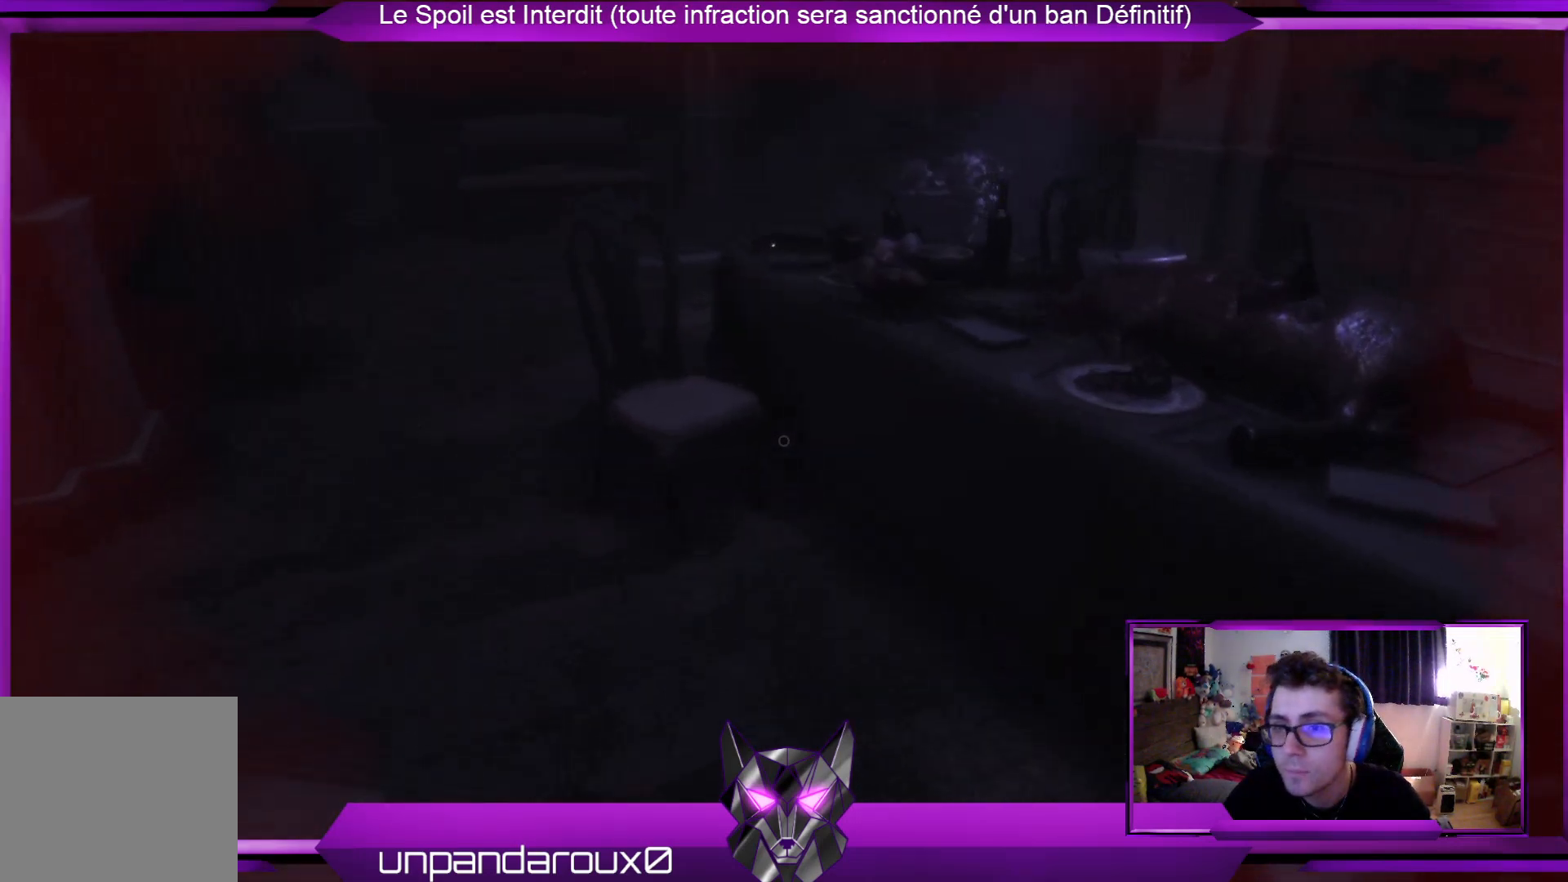
{"buttons": [], "left_stick": "up-left", "right_stick": "center", "events": [[33, "L3", "down"], [200, "L3", "up"], [401, "left_stick", "up-left"]]}
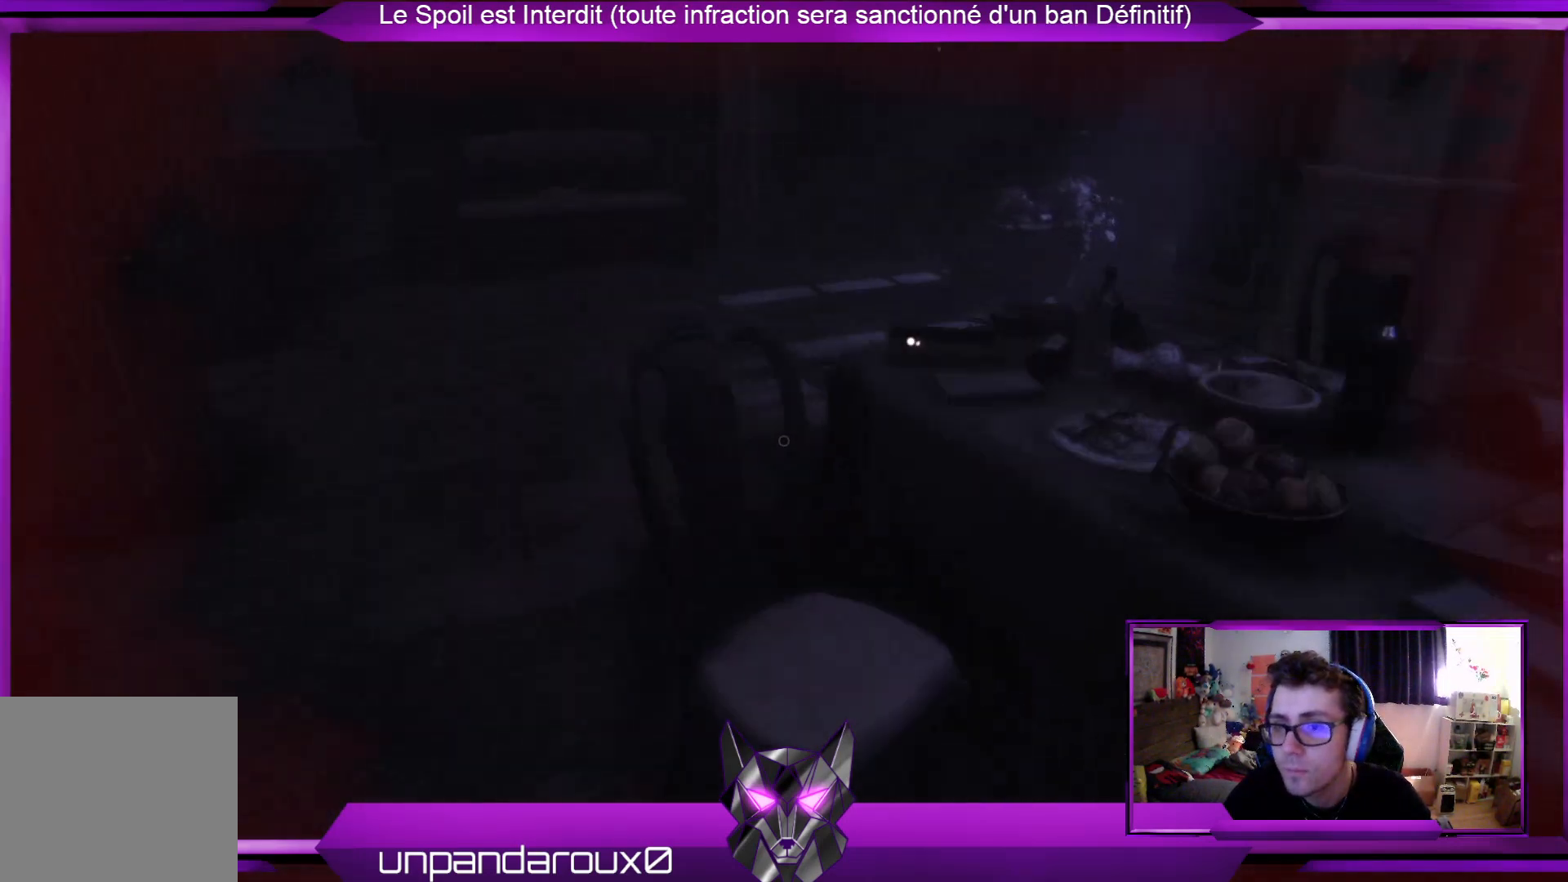
{"buttons": [], "left_stick": "up-left", "right_stick": "right", "events": [[34, "right_stick", "right"], [268, "right_stick", "center"], [435, "right_stick", "right"]]}
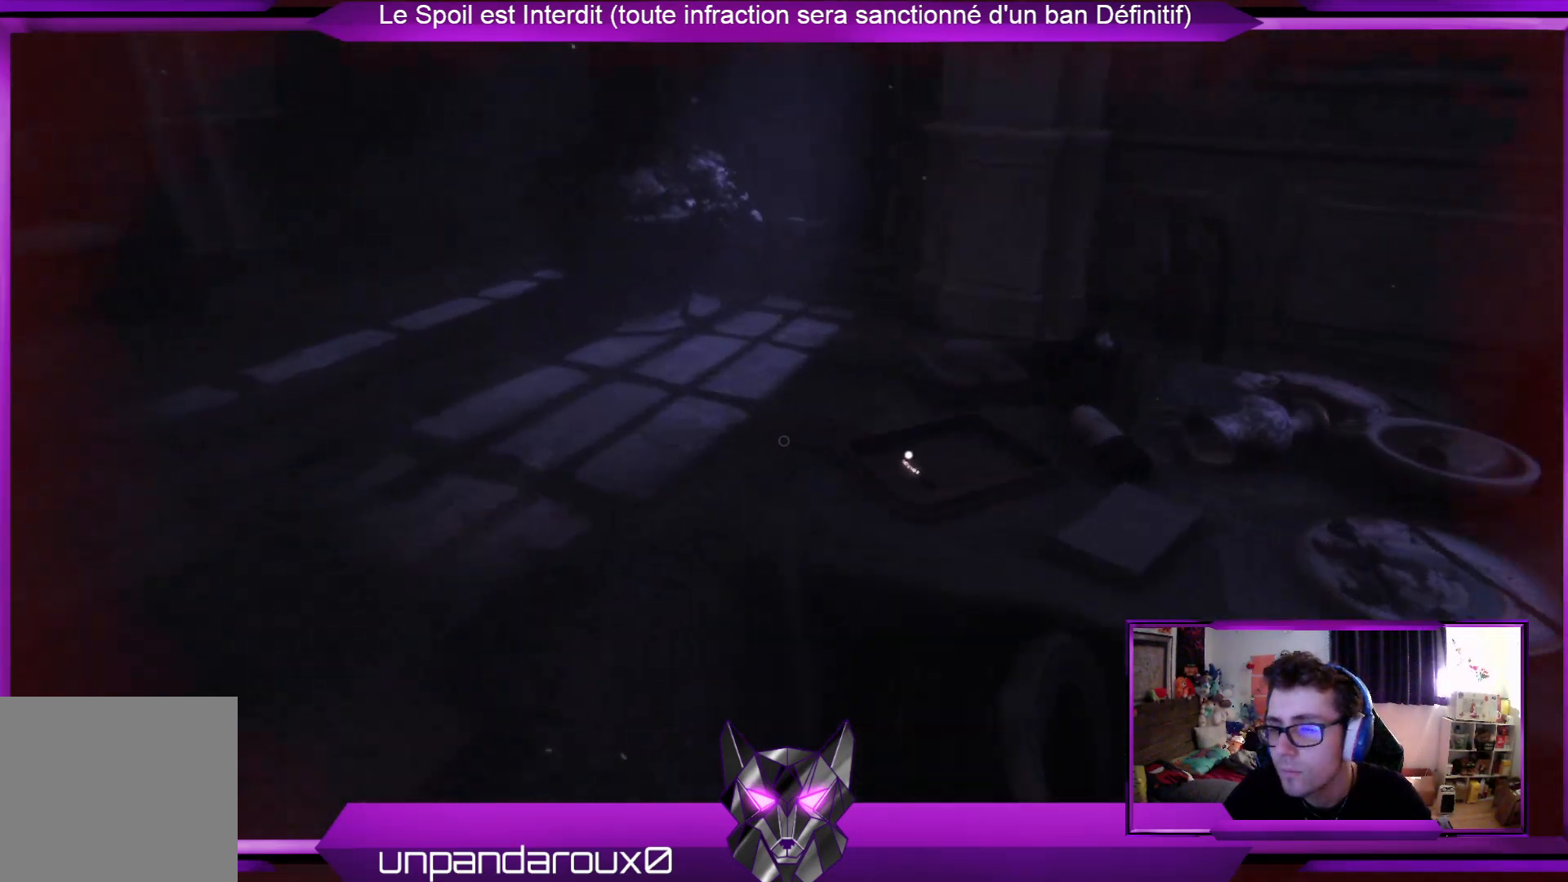
{"buttons": [], "left_stick": "down", "right_stick": "center", "events": [[167, "right_stick", "center"], [300, "right_stick", "down-right"], [367, "left_stick", "center"], [501, "left_stick", "down"], [501, "right_stick", "center"]]}
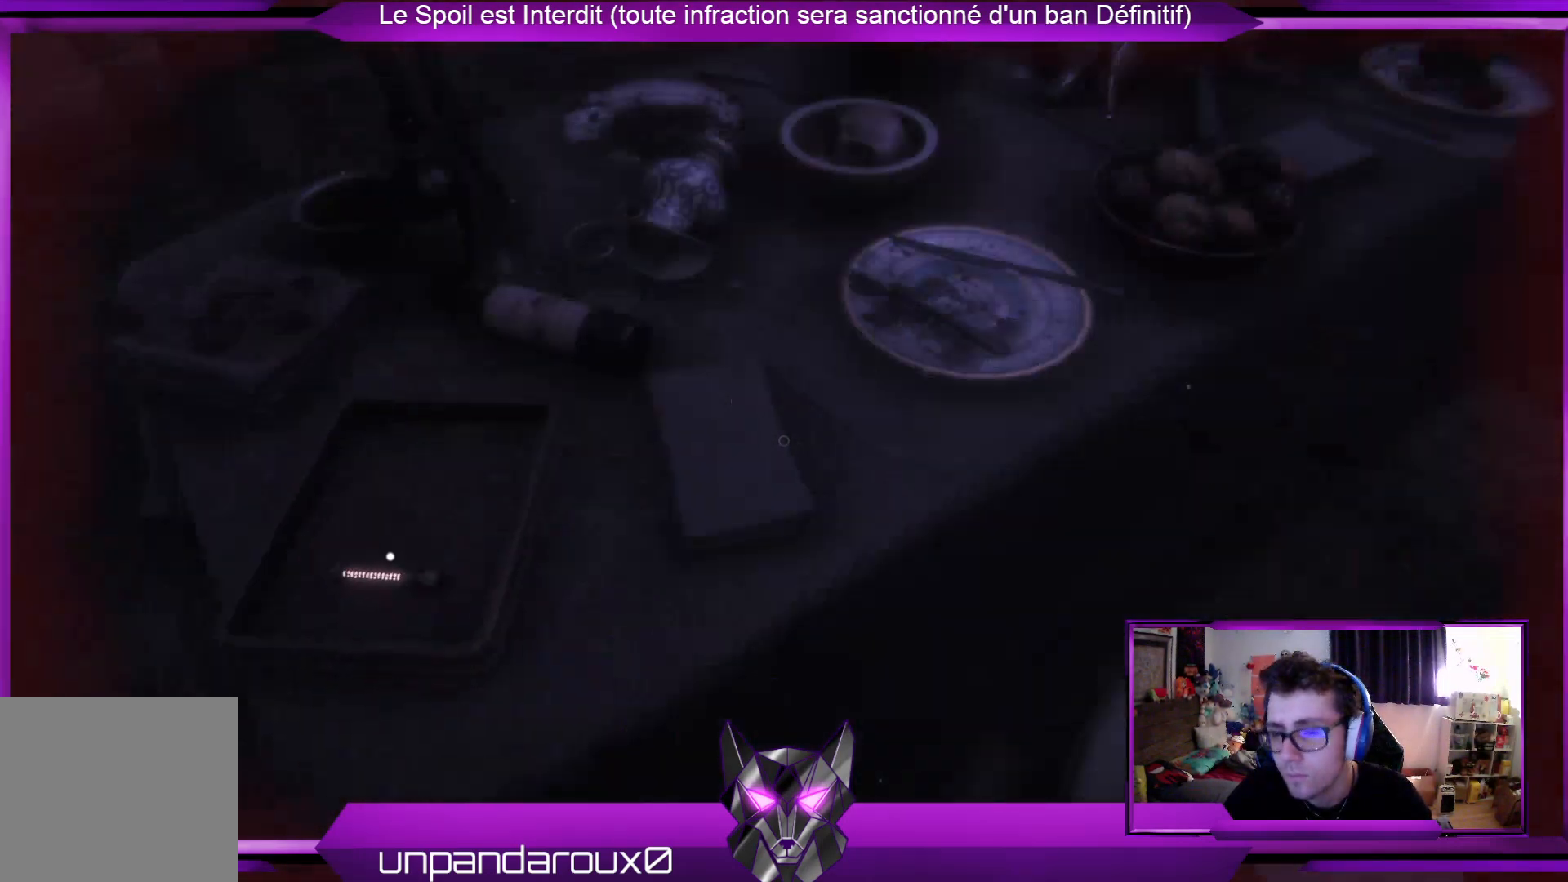
{"buttons": ["A"], "left_stick": "left", "right_stick": "center", "events": [[67, "left_stick", "down-left"], [201, "left_stick", "left"], [267, "A", "down"], [334, "A", "up"], [468, "A", "down"]]}
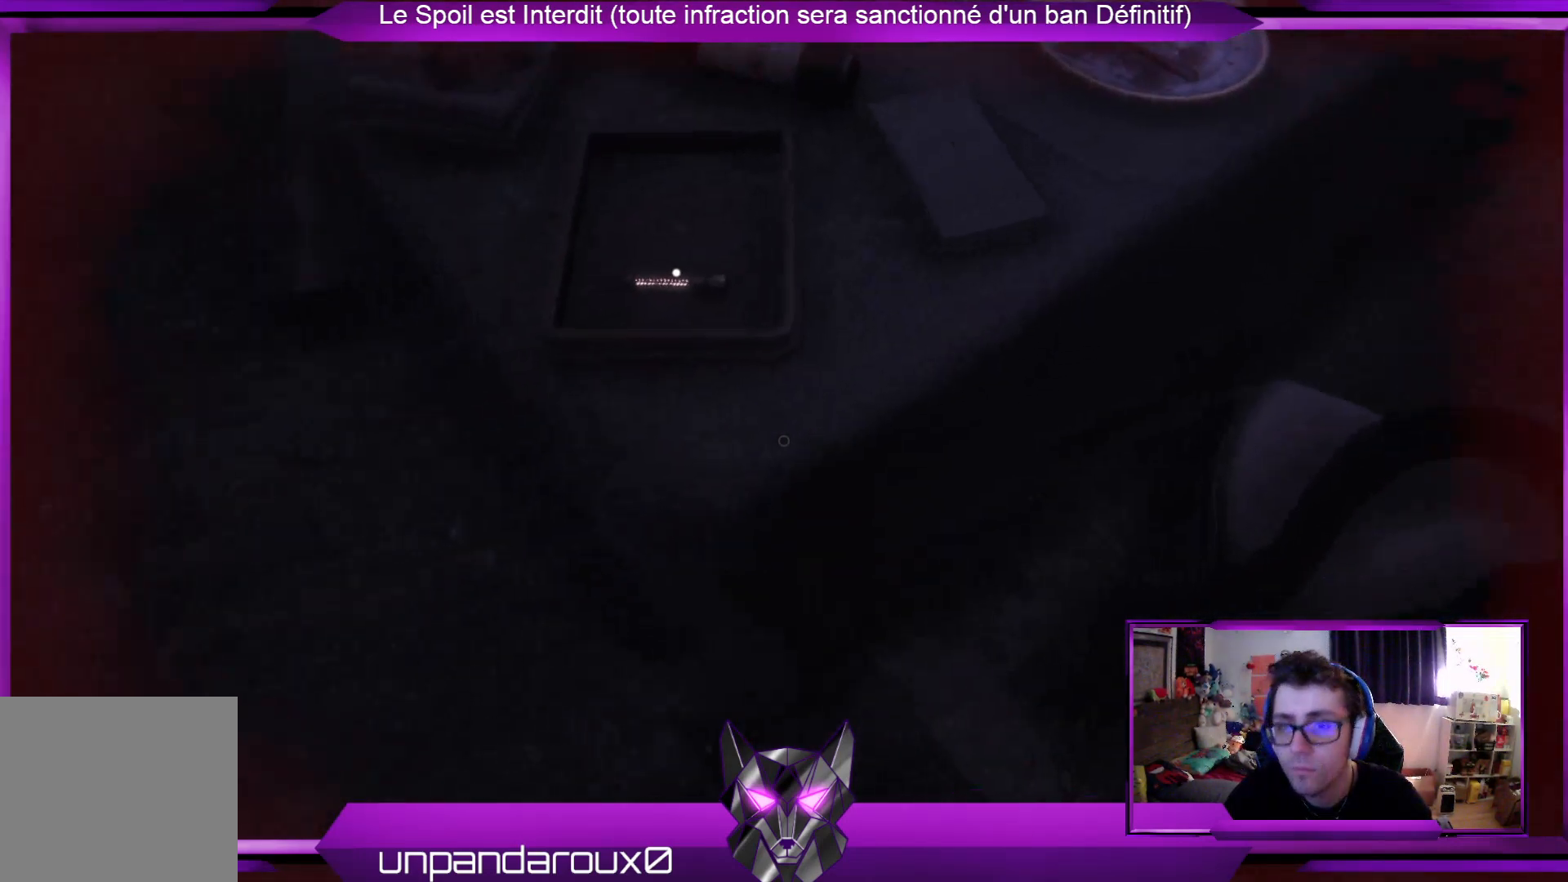
{"buttons": [], "left_stick": "up-left", "right_stick": "center", "events": [[34, "A", "up"], [134, "A", "down"], [134, "left_stick", "up-left"], [234, "A", "up"], [234, "left_stick", "up"], [335, "A", "down"], [335, "left_stick", "up-right"], [401, "A", "up"], [502, "left_stick", "up-left"]]}
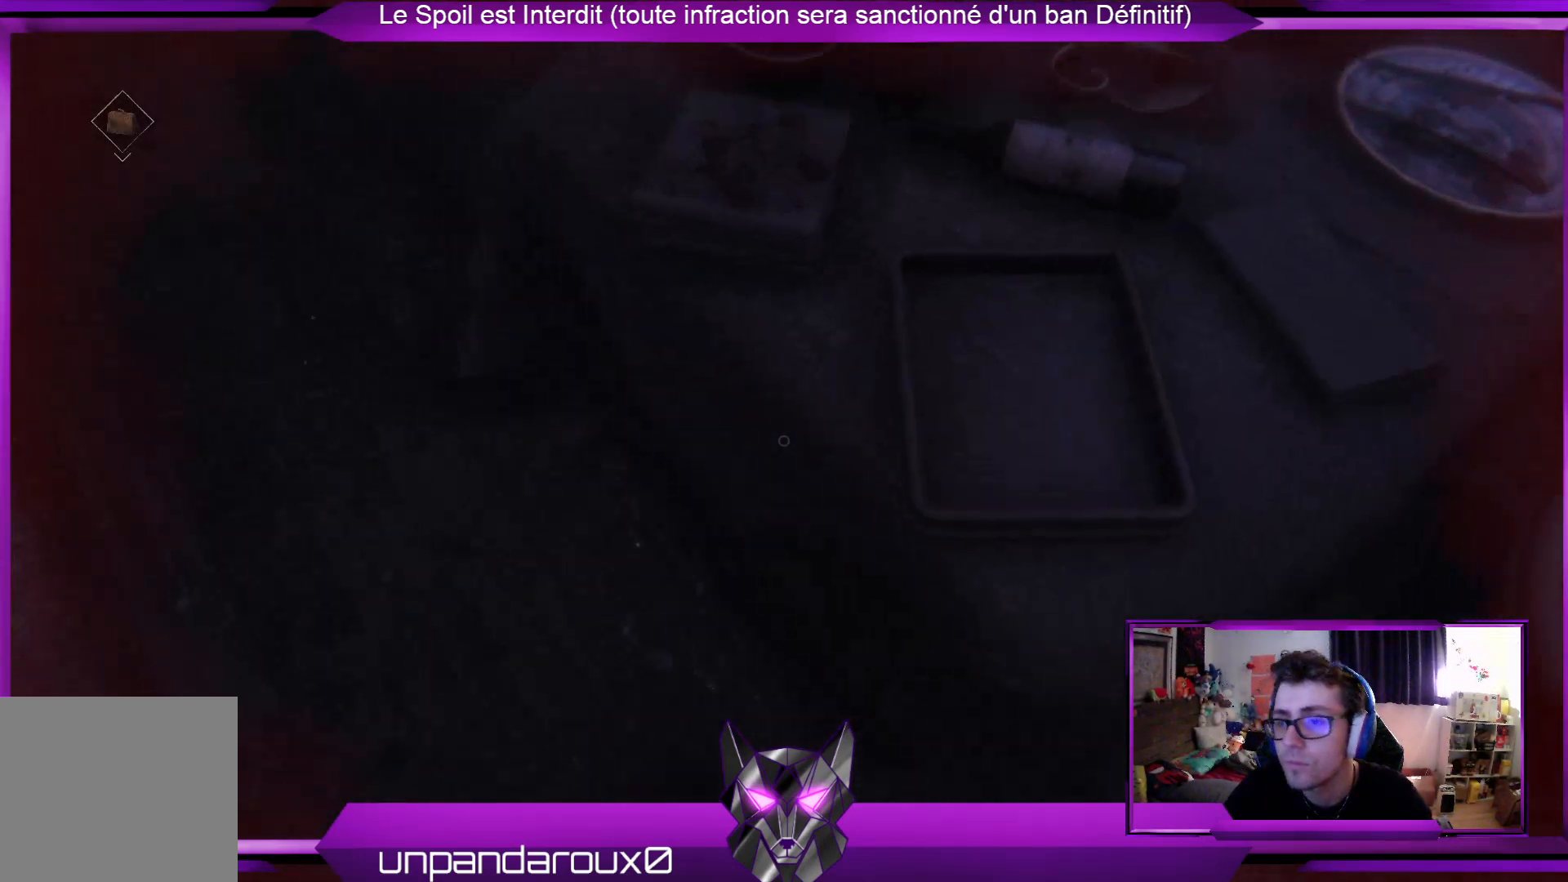
{"buttons": [], "left_stick": "down", "right_stick": "up-right", "events": [[67, "left_stick", "left"], [167, "right_stick", "up-right"], [200, "left_stick", "down-left"], [501, "left_stick", "down"]]}
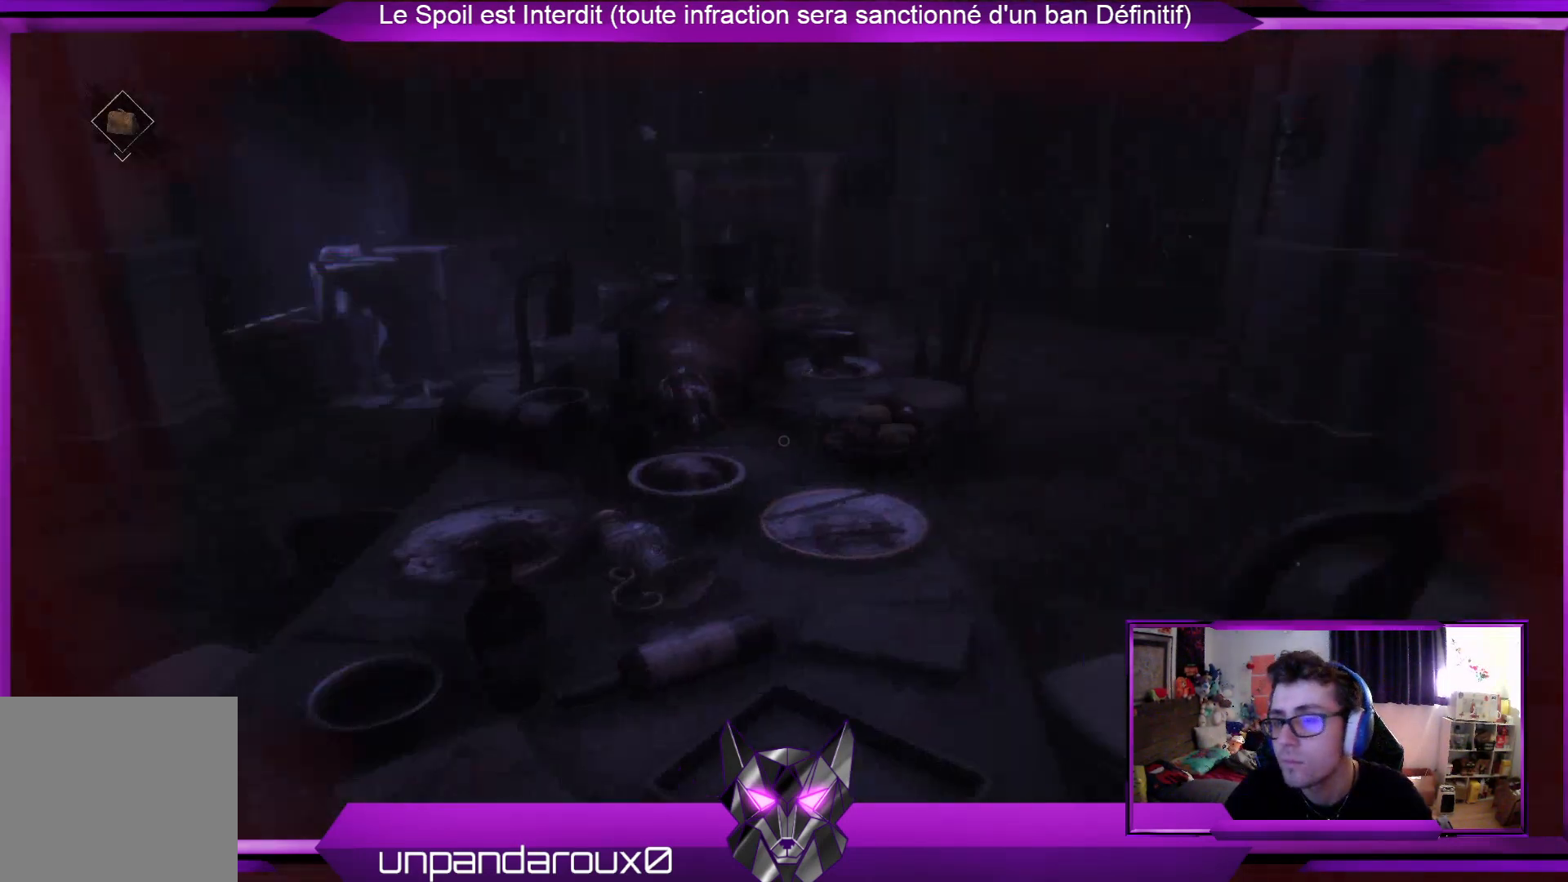
{"buttons": [], "left_stick": "down", "right_stick": "right", "events": [[67, "right_stick", "center"], [468, "right_stick", "right"]]}
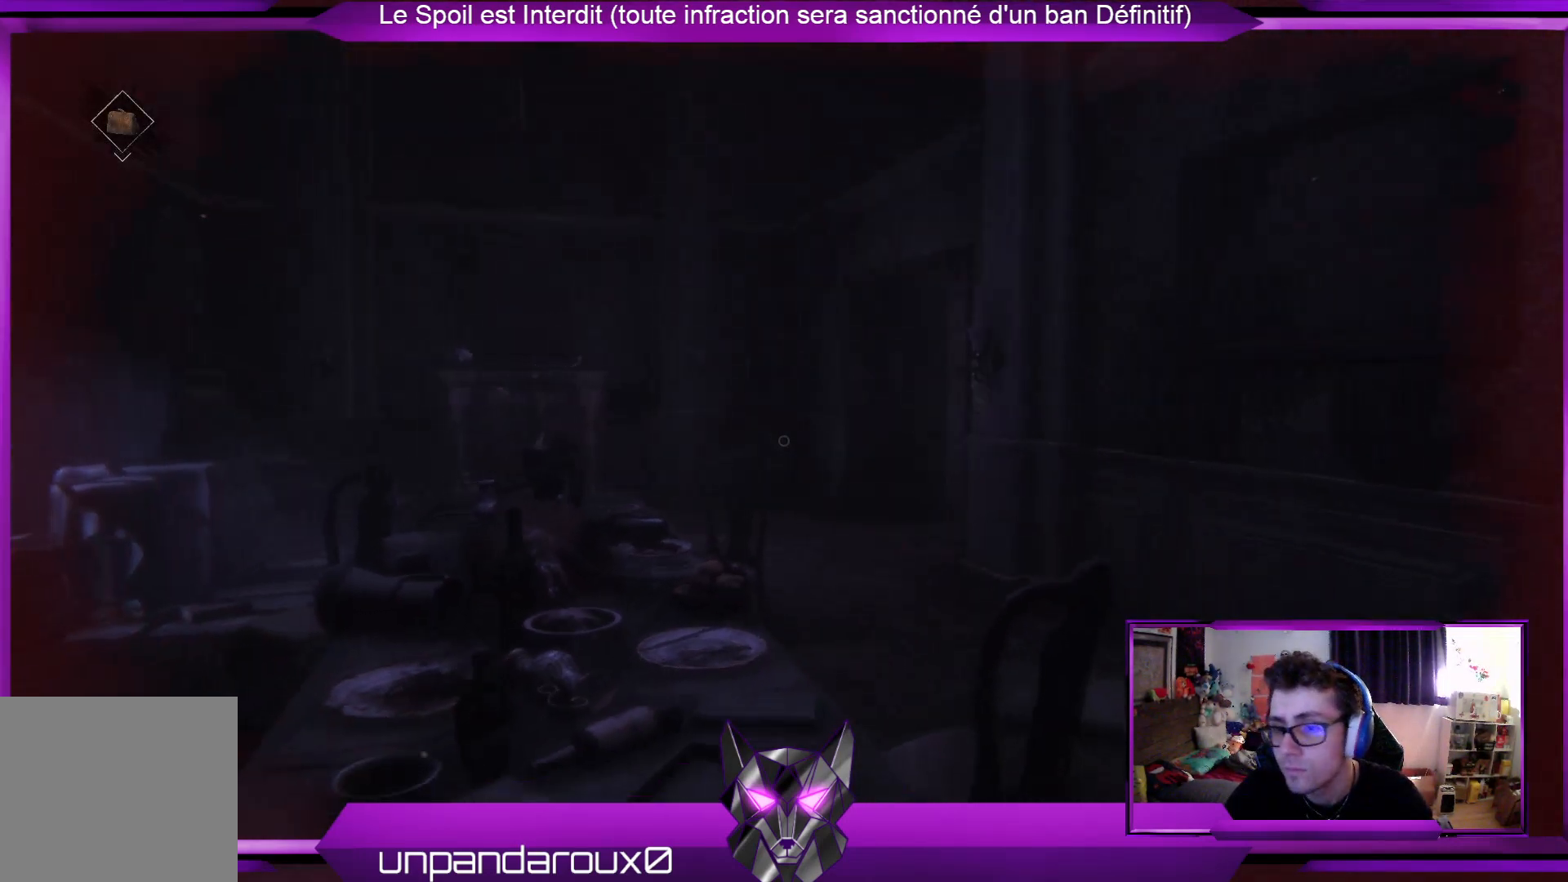
{"buttons": [], "left_stick": "down", "right_stick": "center", "events": [[468, "right_stick", "center"]]}
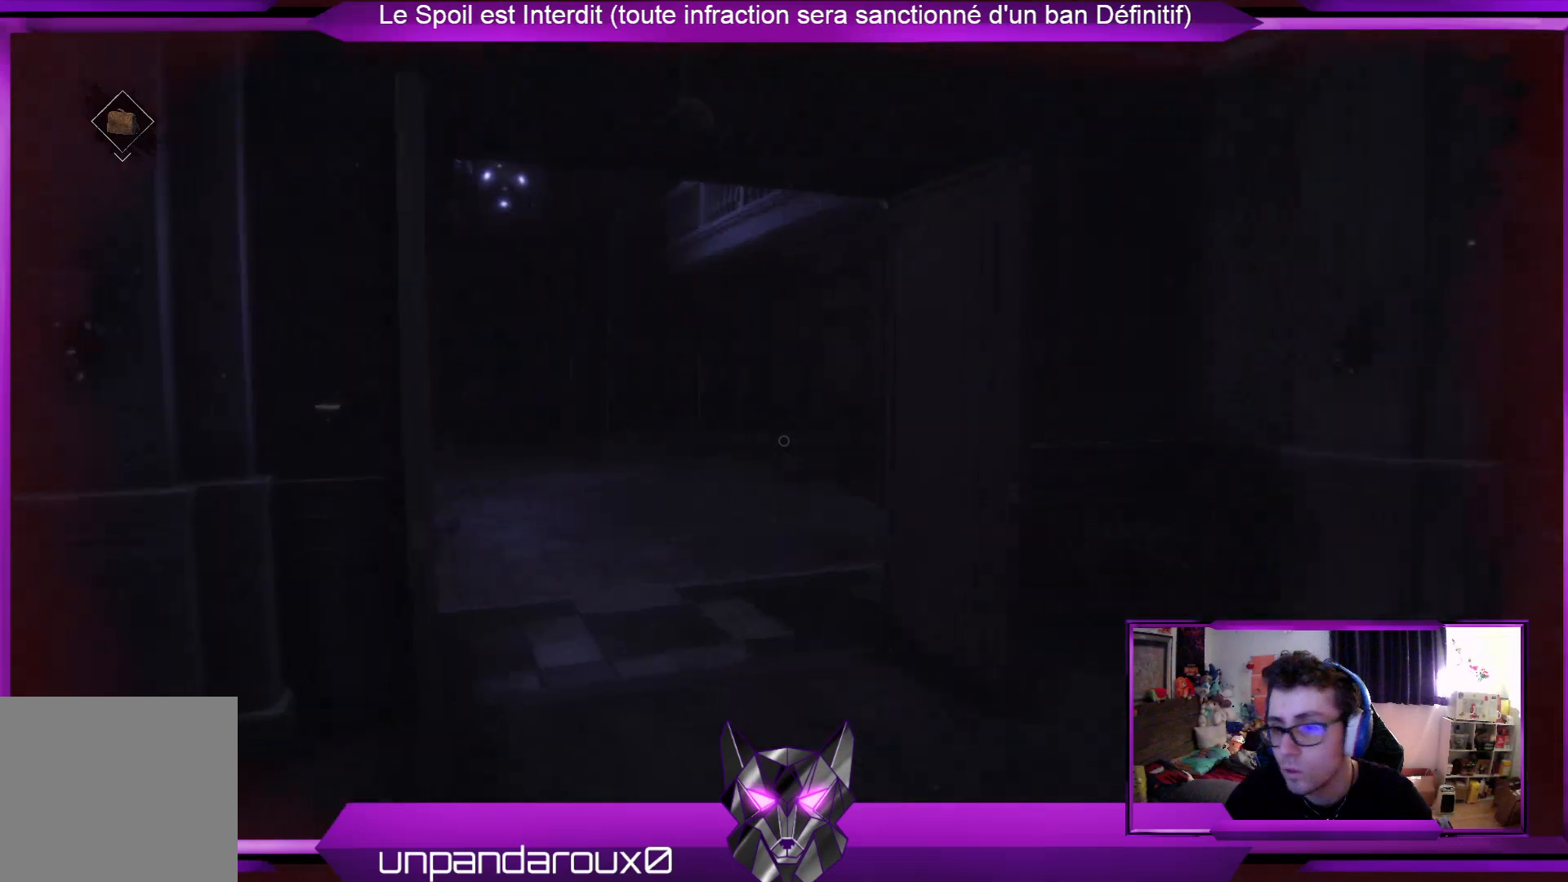
{"buttons": [], "left_stick": "up-right", "right_stick": "left", "events": [[33, "left_stick", "down-right"], [334, "left_stick", "right"], [368, "right_stick", "left"], [435, "left_stick", "up-right"]]}
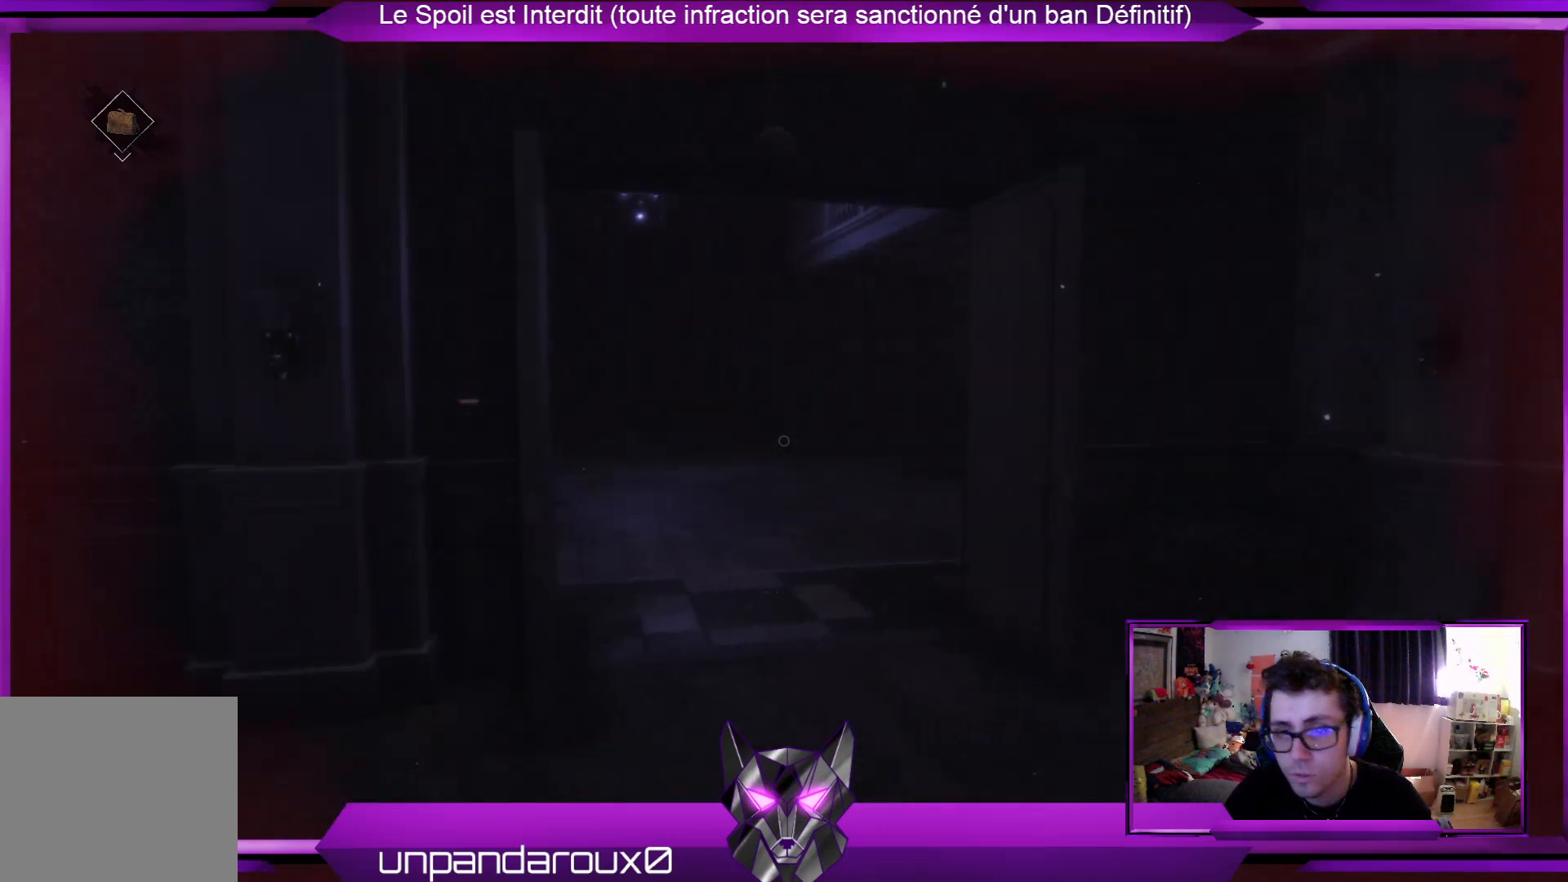
{"buttons": [], "left_stick": "up-right", "right_stick": "left", "events": [[34, "right_stick", "center"], [468, "right_stick", "left"]]}
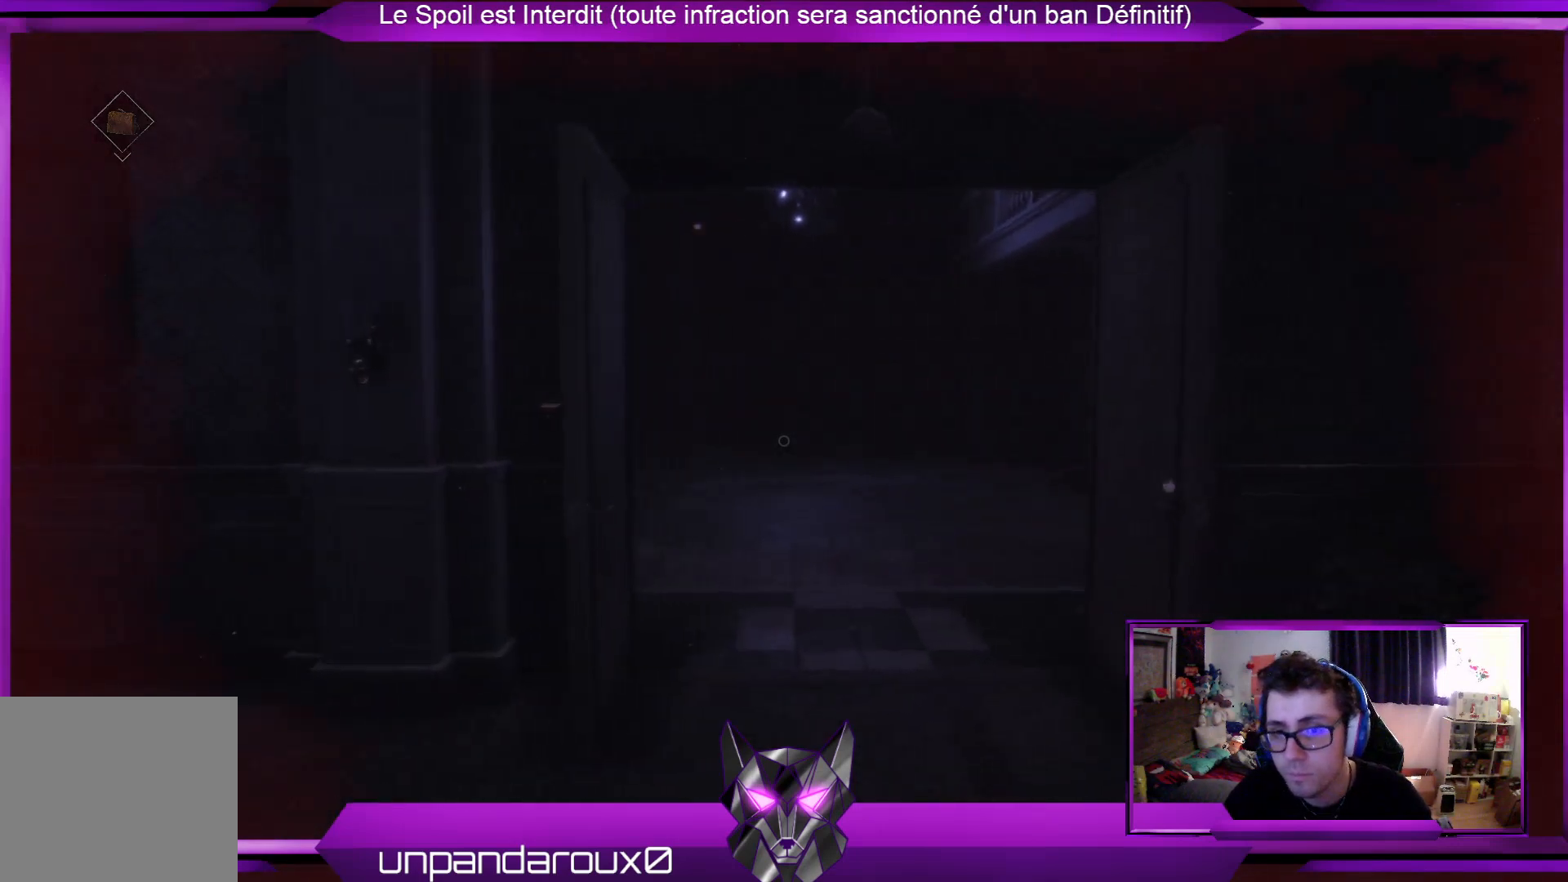
{"buttons": [], "left_stick": "up-right", "right_stick": "center", "events": [[200, "right_stick", "center"]]}
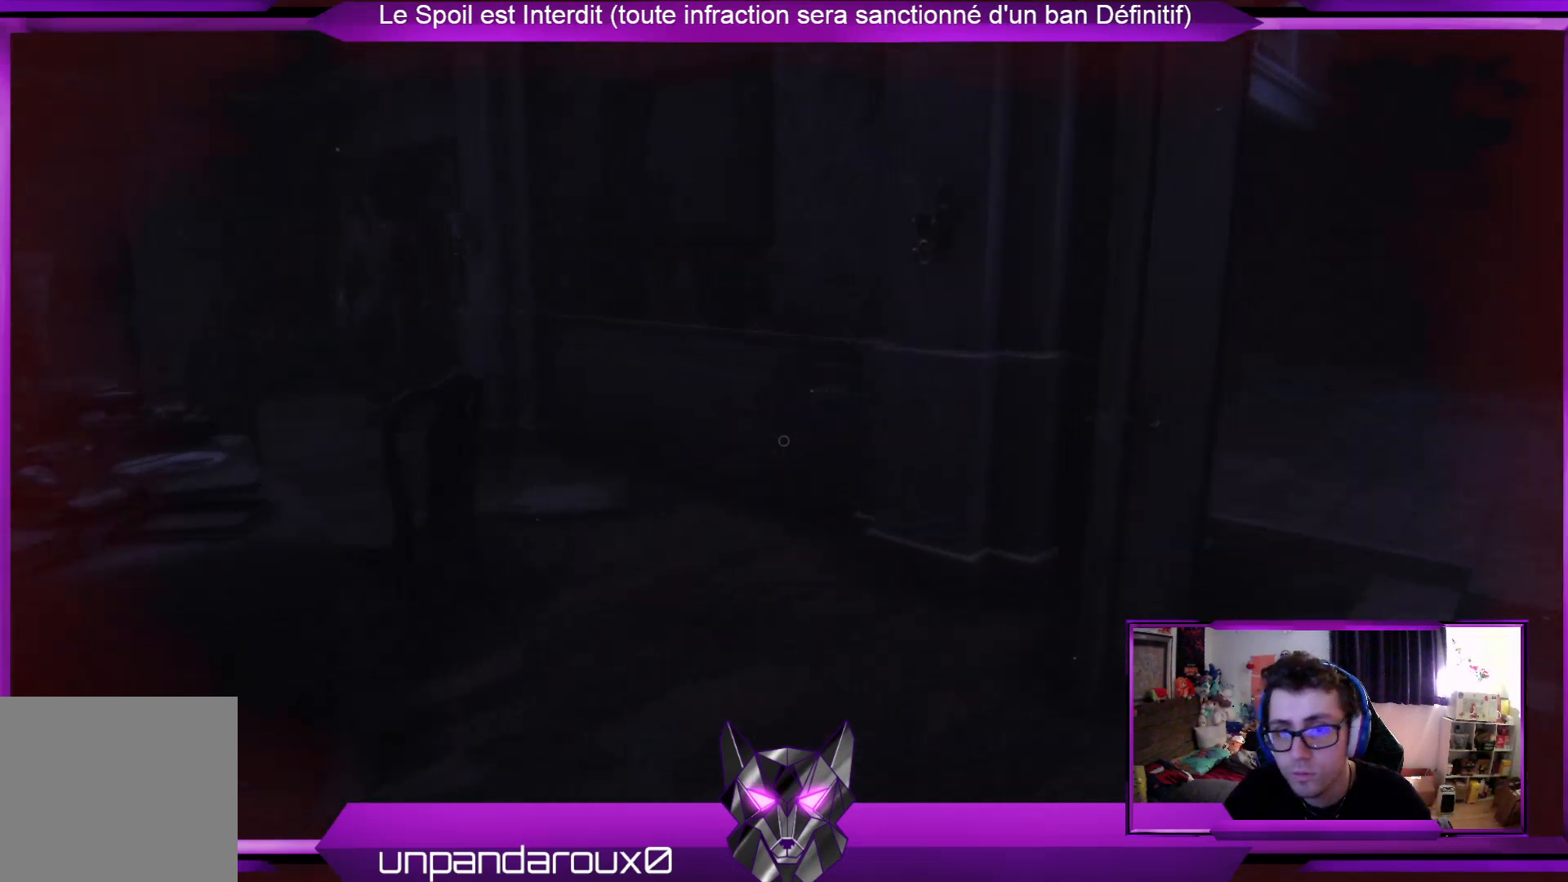
{"buttons": ["L3"], "left_stick": "up-right", "right_stick": "center", "events": [[435, "L3", "down"]]}
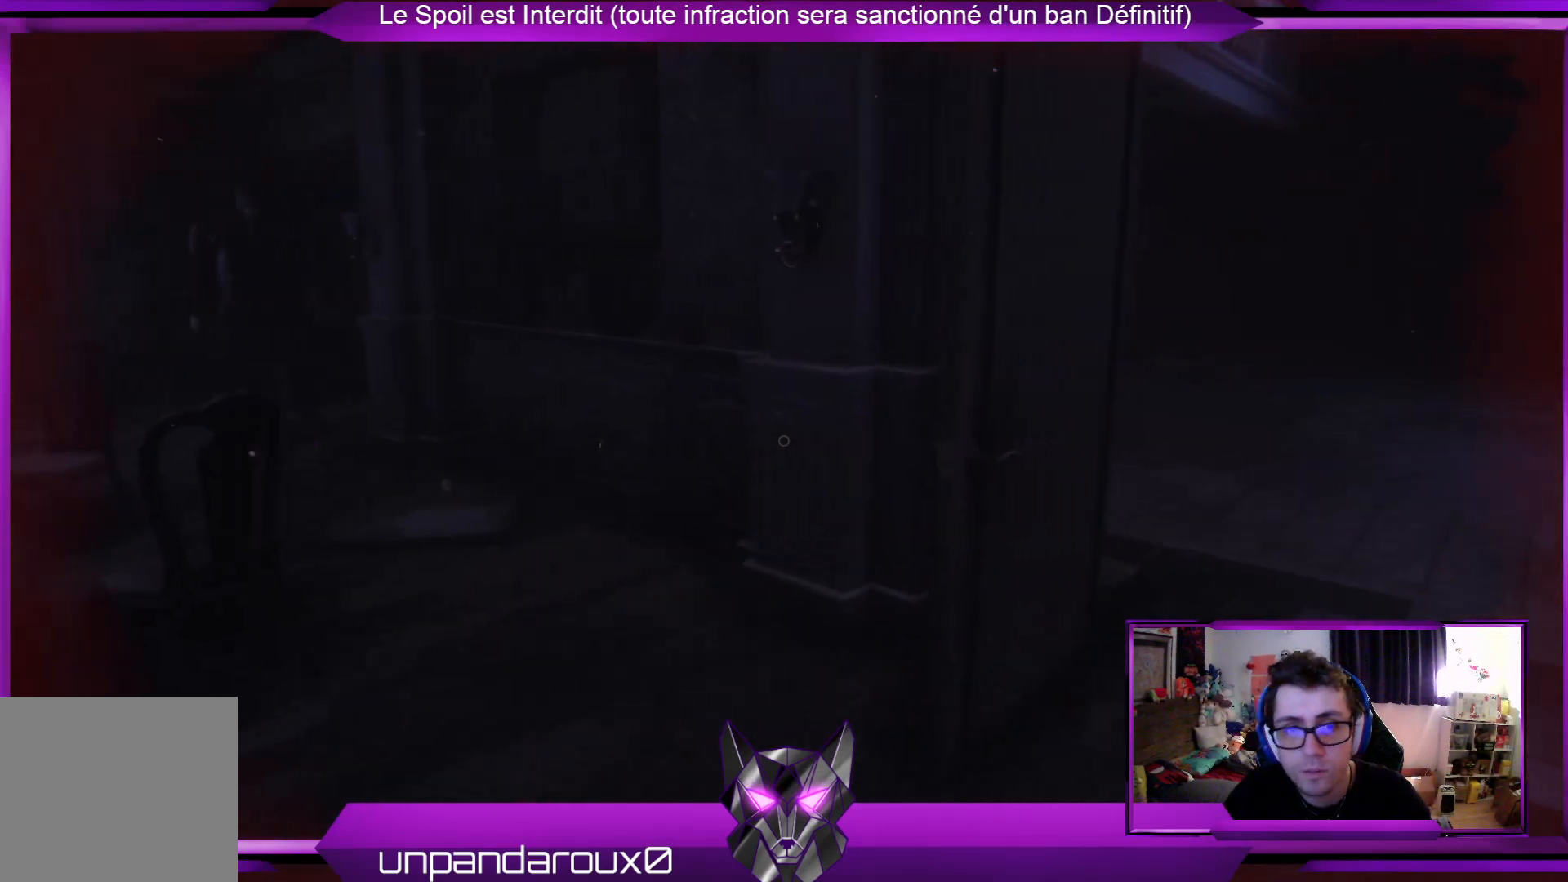
{"buttons": [], "left_stick": "up-right", "right_stick": "center", "events": [[67, "right_stick", "right"], [100, "L3", "up"], [234, "right_stick", "center"]]}
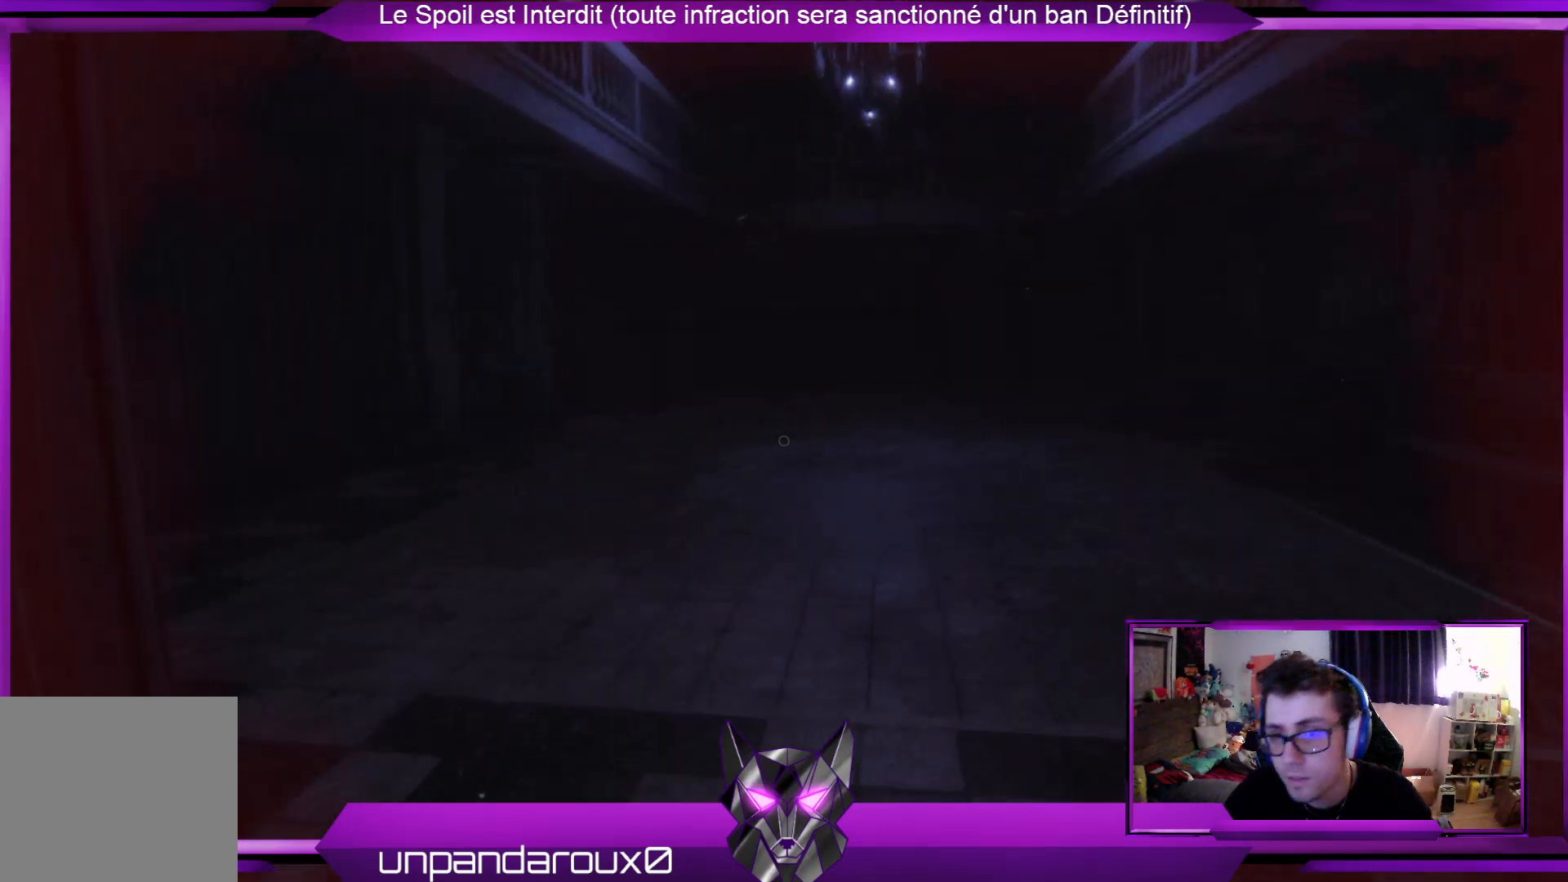
{"buttons": [], "left_stick": "up", "right_stick": "center", "events": [[134, "left_stick", "up"]]}
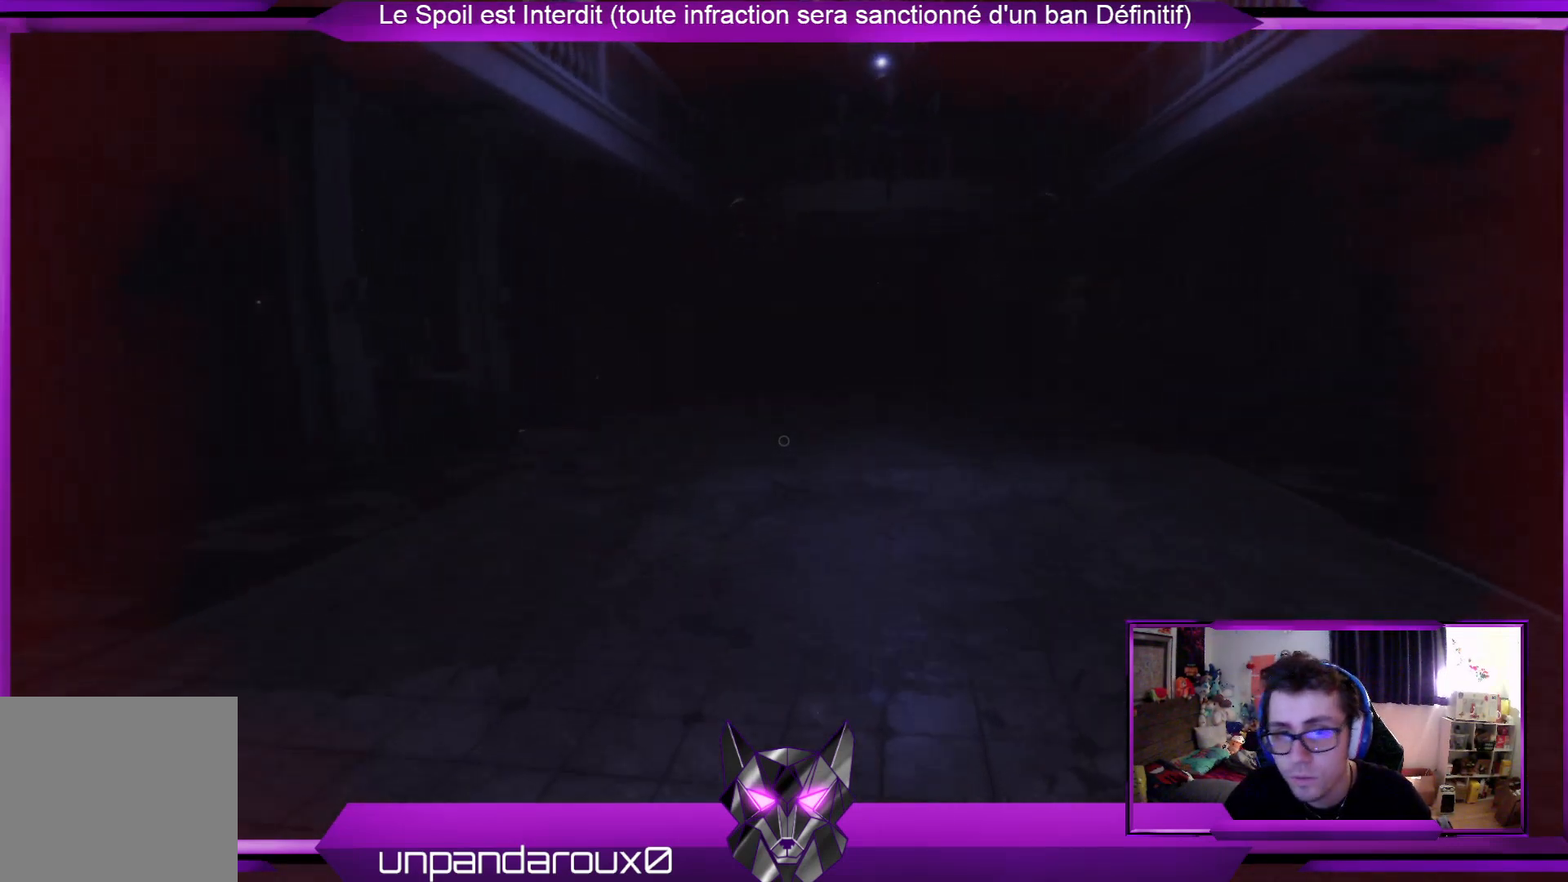
{"buttons": [], "left_stick": "up", "right_stick": "center", "events": []}
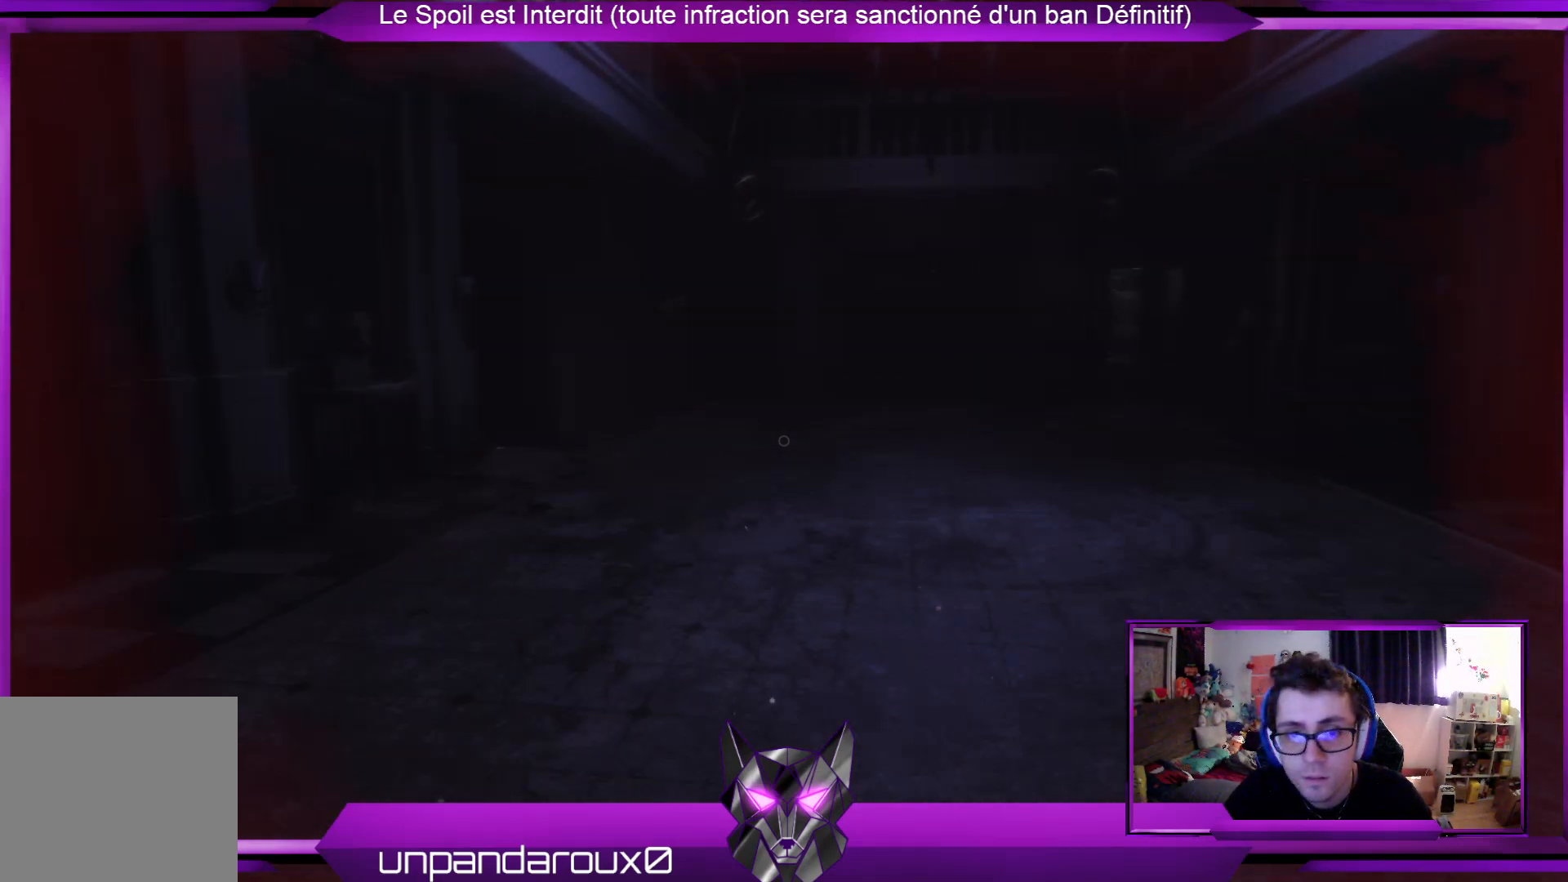
{"buttons": [], "left_stick": "up", "right_stick": "center", "events": []}
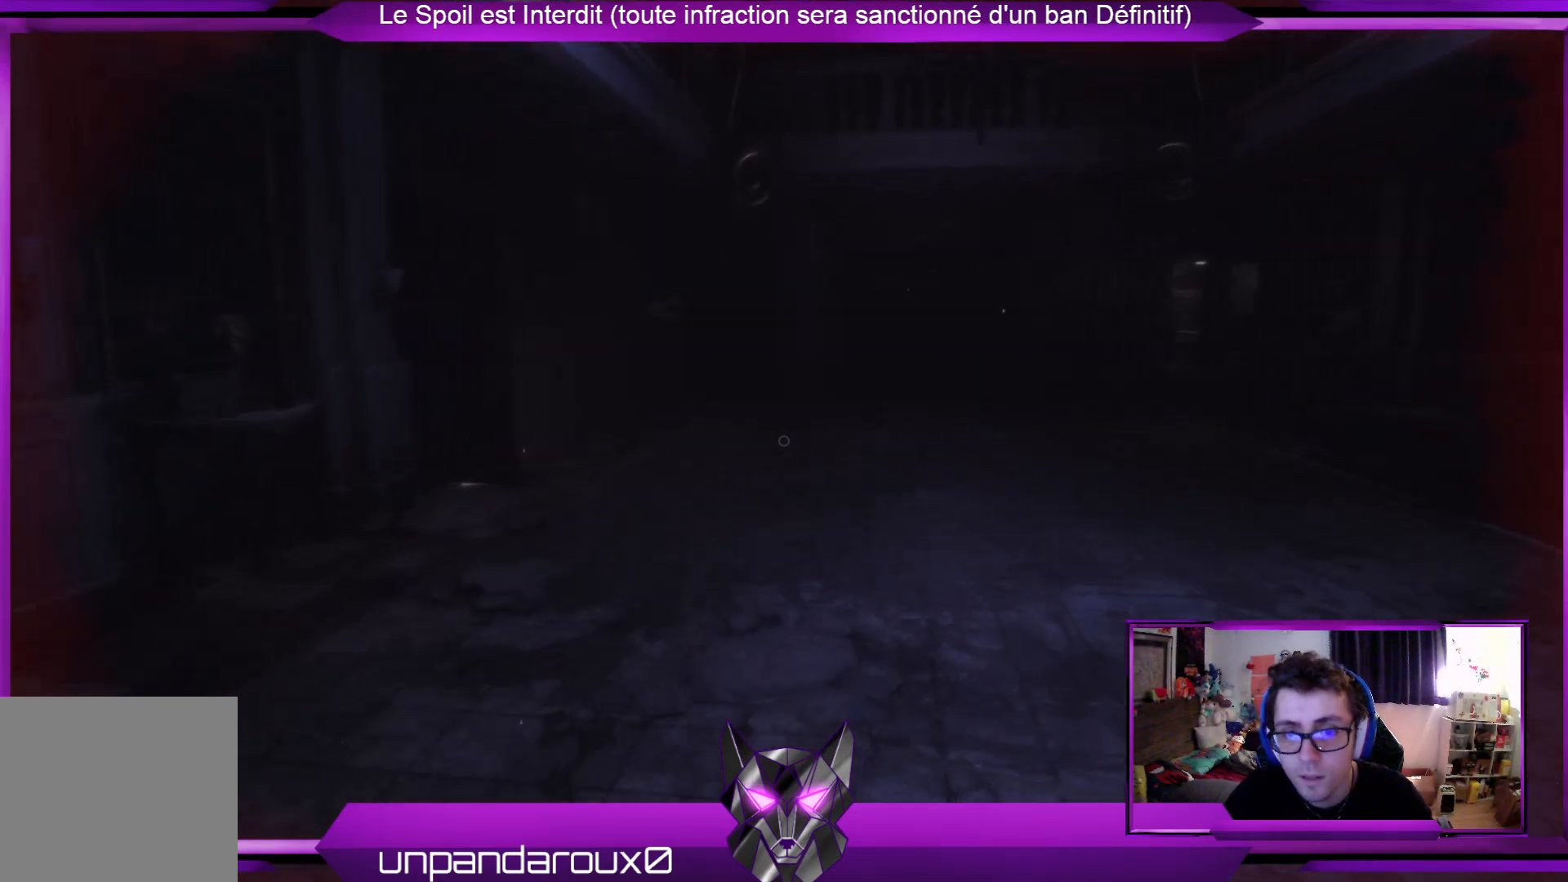
{"buttons": [], "left_stick": "up", "right_stick": "left", "events": [[335, "right_stick", "left"]]}
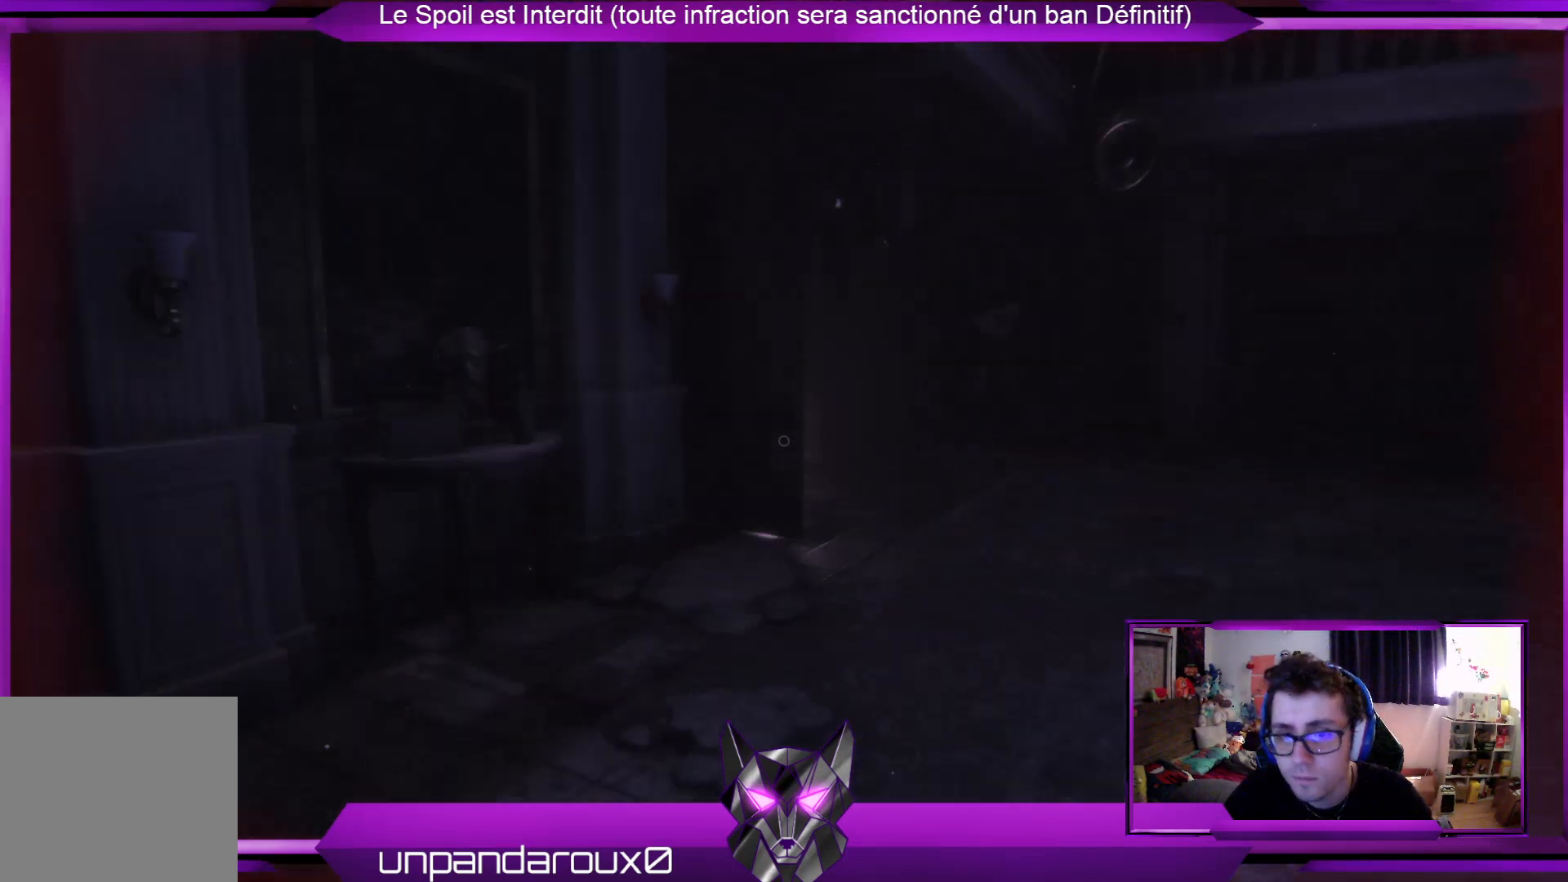
{"buttons": [], "left_stick": "up-right", "right_stick": "center", "events": [[67, "right_stick", "center"], [468, "left_stick", "up-right"]]}
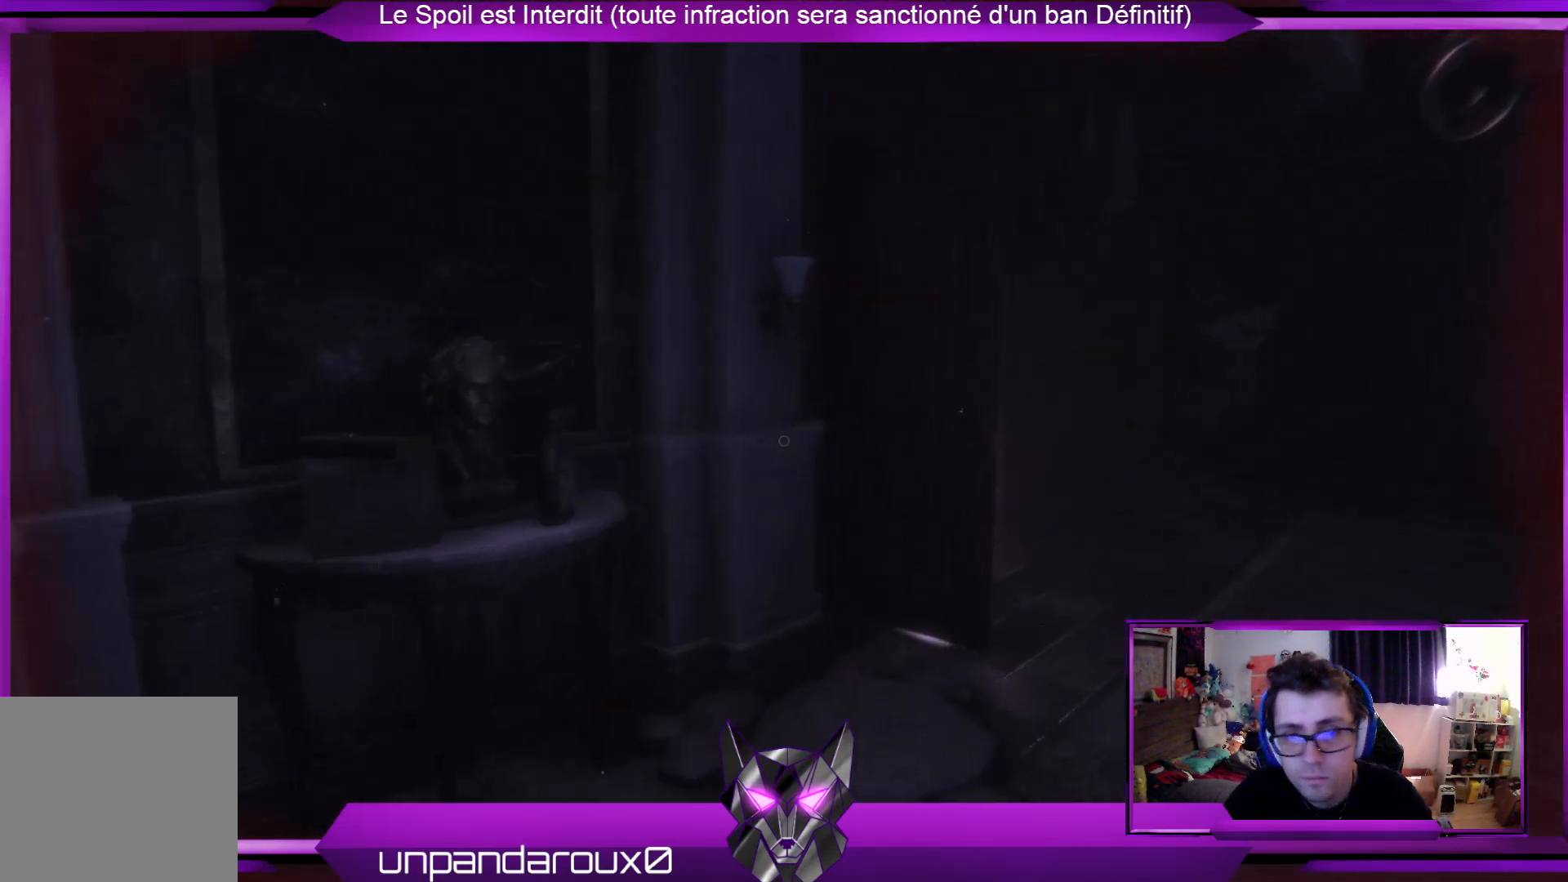
{"buttons": [], "left_stick": "up-right", "right_stick": "center", "events": [[201, "right_stick", "right"], [468, "right_stick", "center"]]}
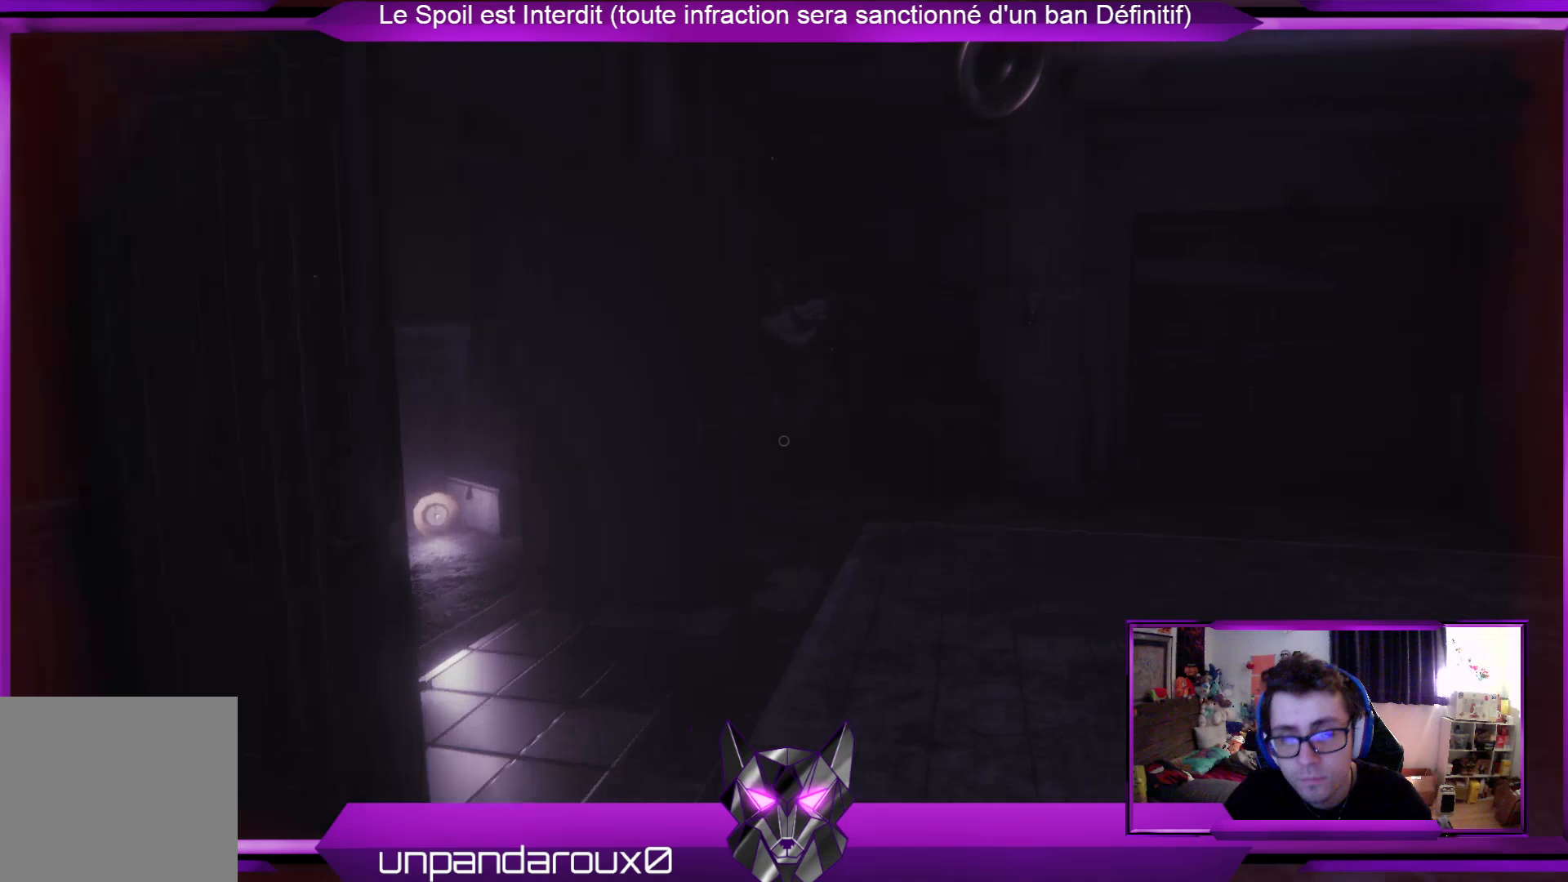
{"buttons": [], "left_stick": "up-right", "right_stick": "center", "events": [[200, "right_stick", "left"], [434, "right_stick", "center"]]}